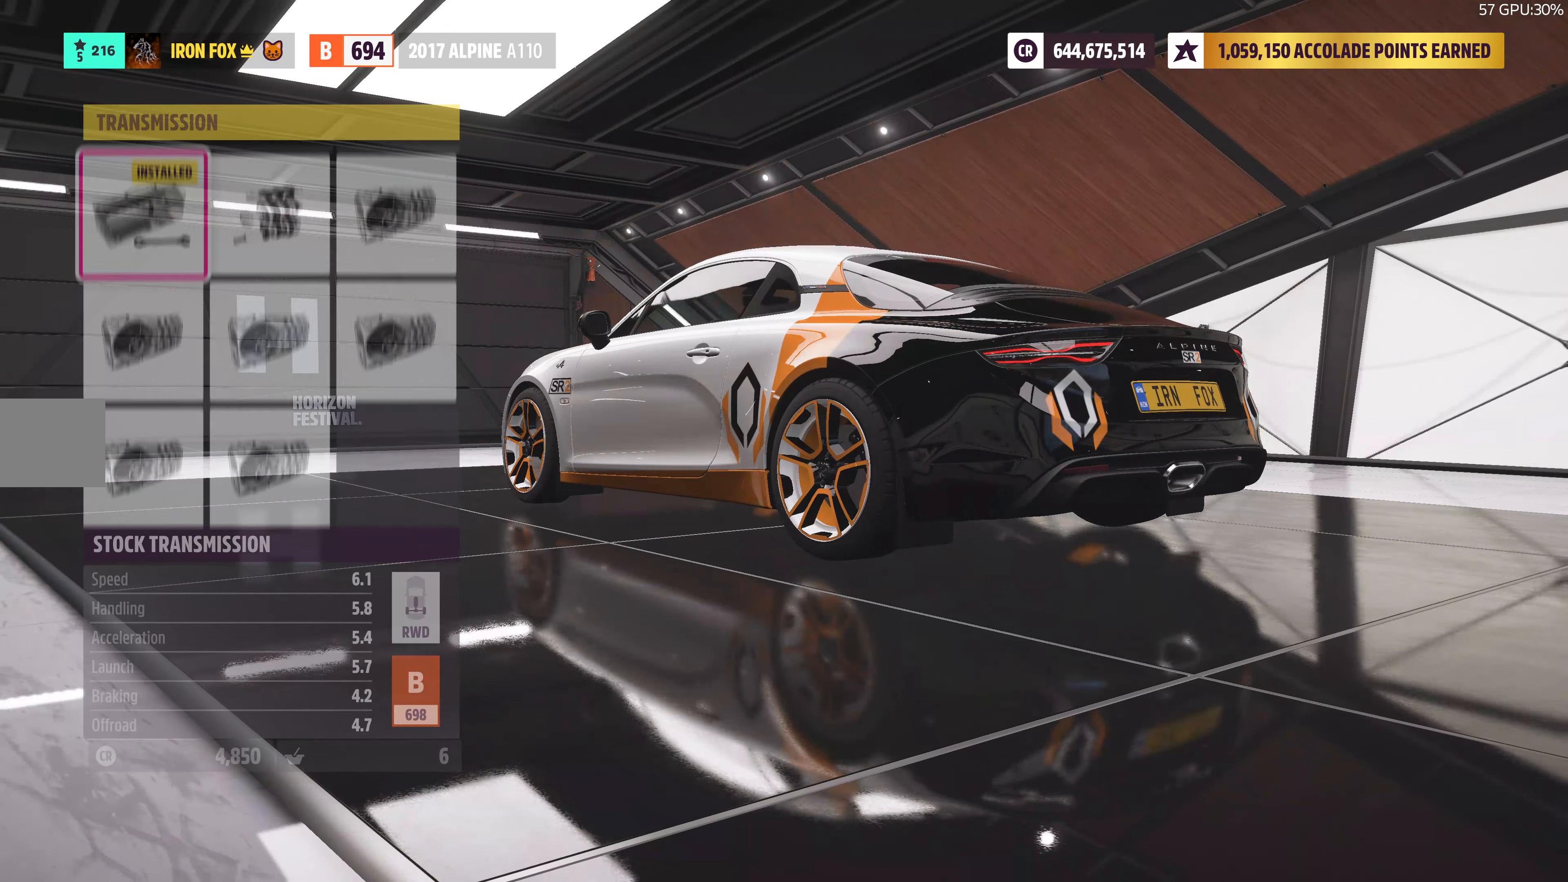
Gameplay with a controller (PlayStation layout); each line is a JSON object with the inputs held at the frame after it. "events" lists button and stick changes between this image and that frame as [ms after this image, input, new state], when the widget could be followed in between.
{"buttons": ["DPAD_RIGHT"], "left_stick": "center", "right_stick": "center", "events": [[467, "DPAD_RIGHT", "down"]]}
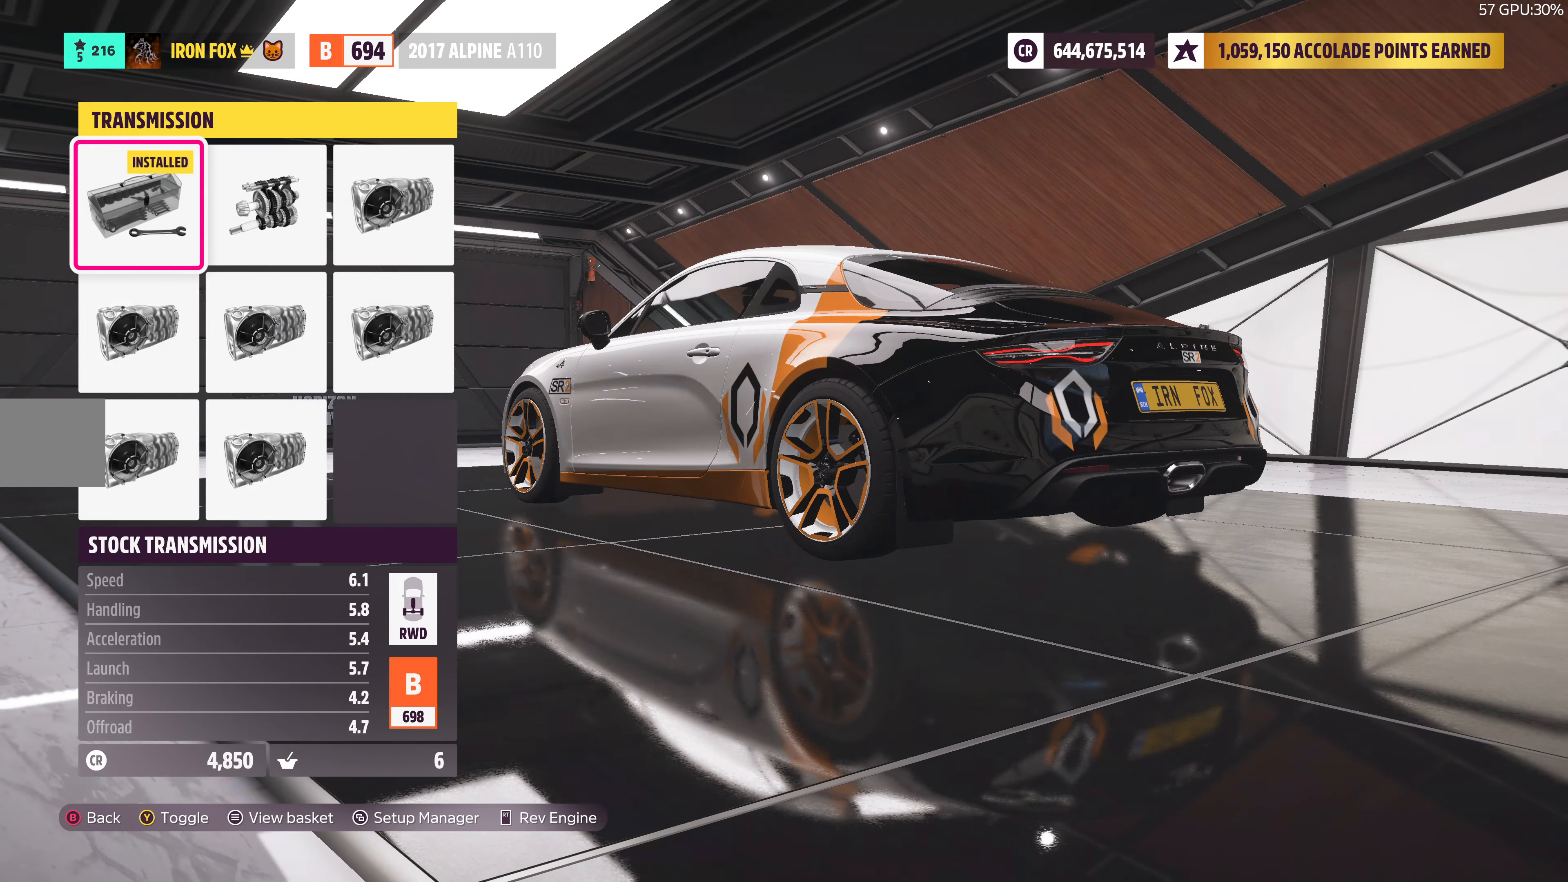
{"buttons": [], "left_stick": "center", "right_stick": "center", "events": [[100, "DPAD_RIGHT", "up"]]}
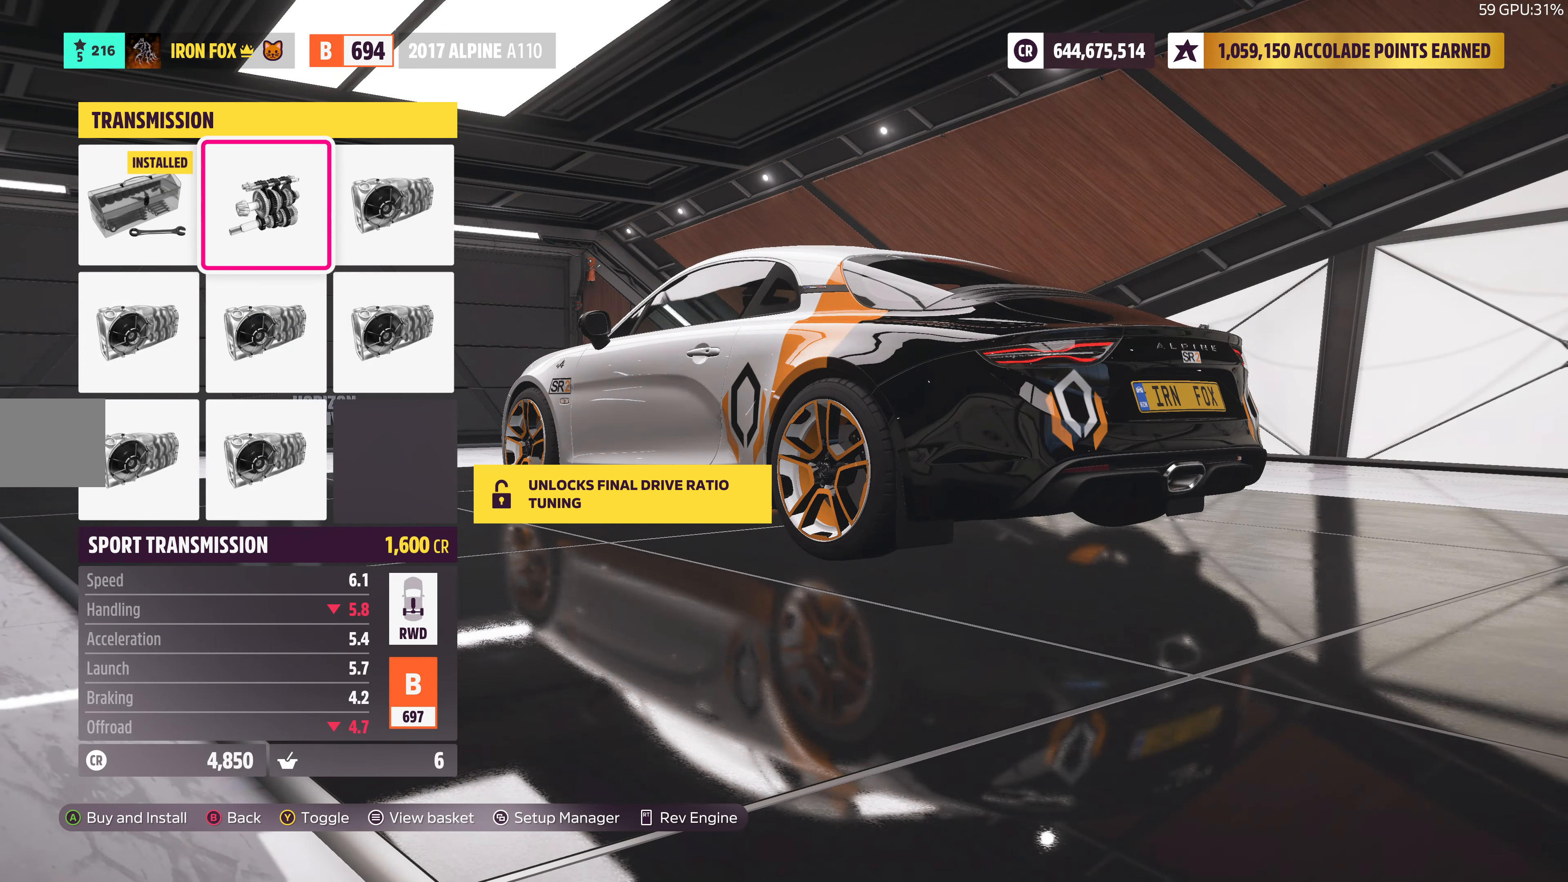
{"buttons": [], "left_stick": "center", "right_stick": "center", "events": [[50, "DPAD_RIGHT", "down"], [183, "DPAD_RIGHT", "up"]]}
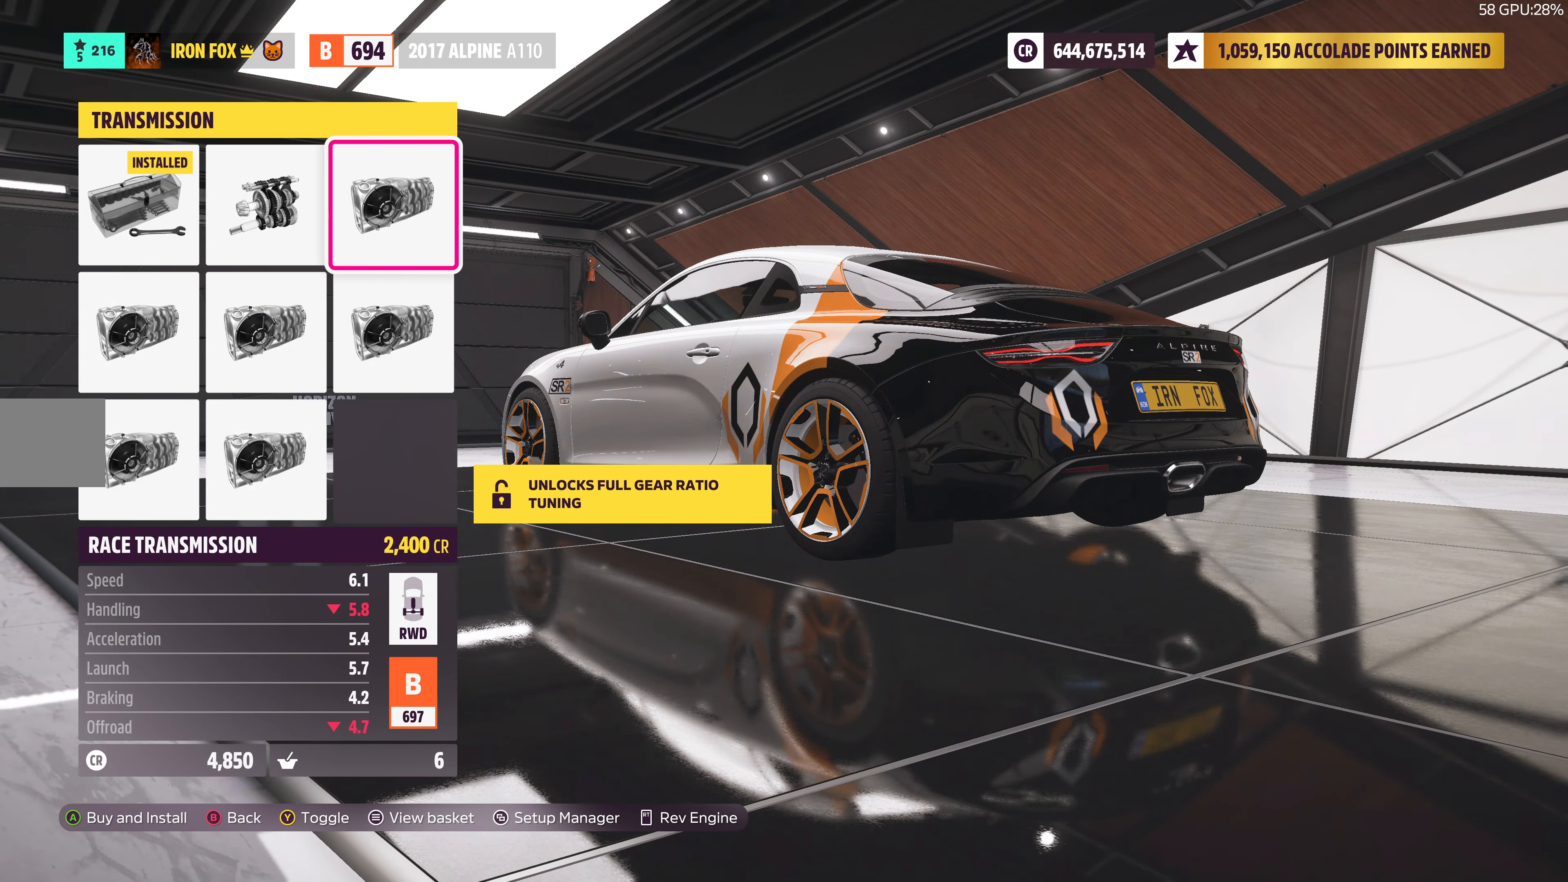
{"buttons": ["DPAD_LEFT"], "left_stick": "center", "right_stick": "center", "events": [[67, "DPAD_LEFT", "down"], [167, "DPAD_LEFT", "up"], [434, "DPAD_LEFT", "down"]]}
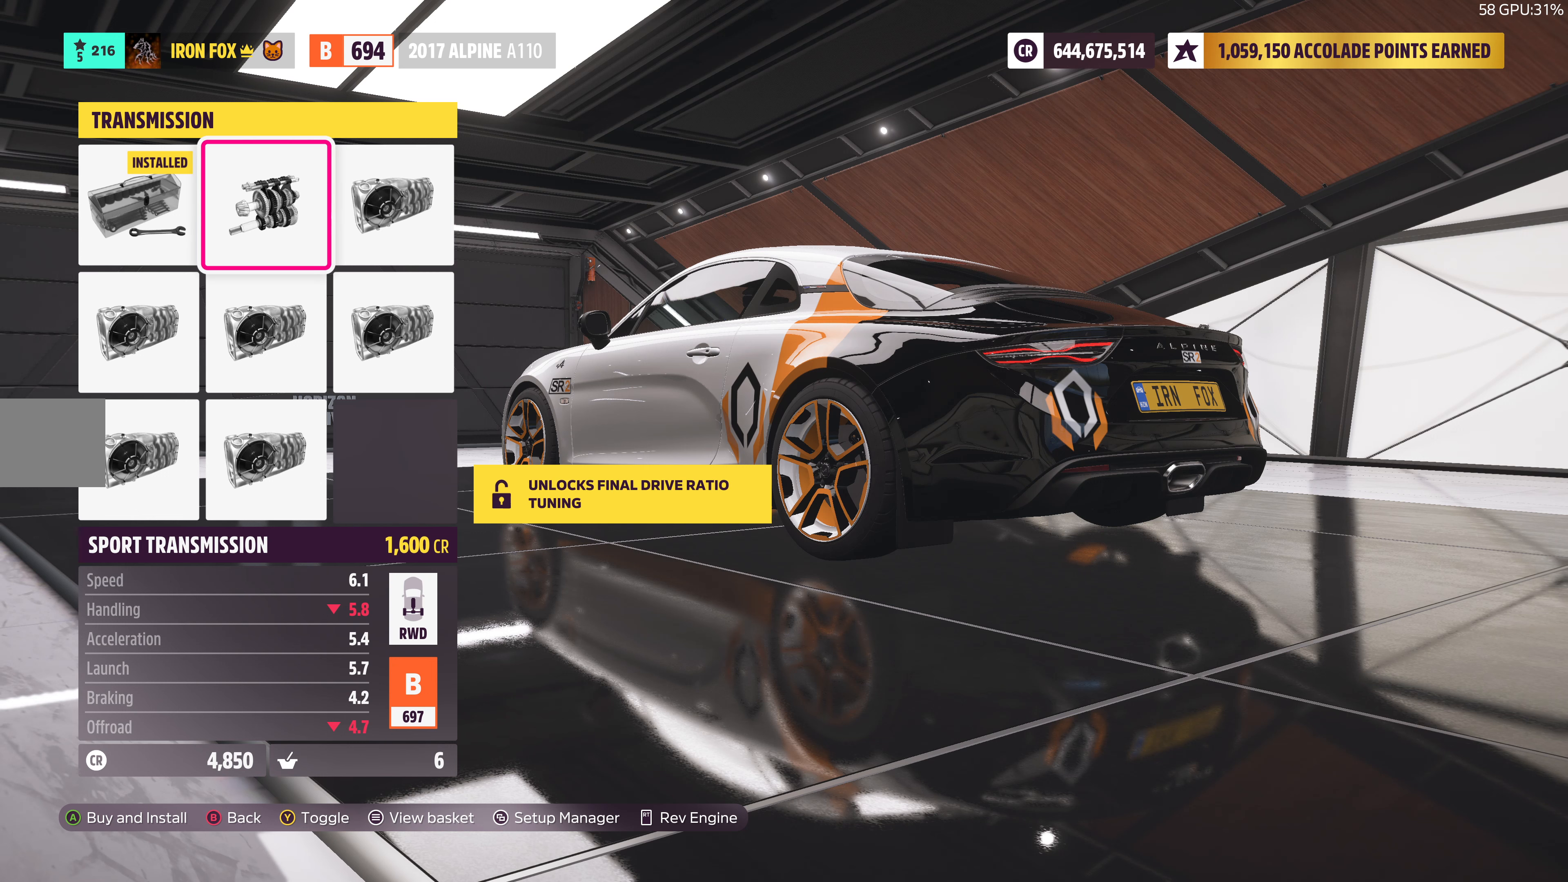
{"buttons": [], "left_stick": "center", "right_stick": "center", "events": [[50, "DPAD_LEFT", "up"], [317, "DPAD_DOWN", "down"], [450, "DPAD_DOWN", "up"]]}
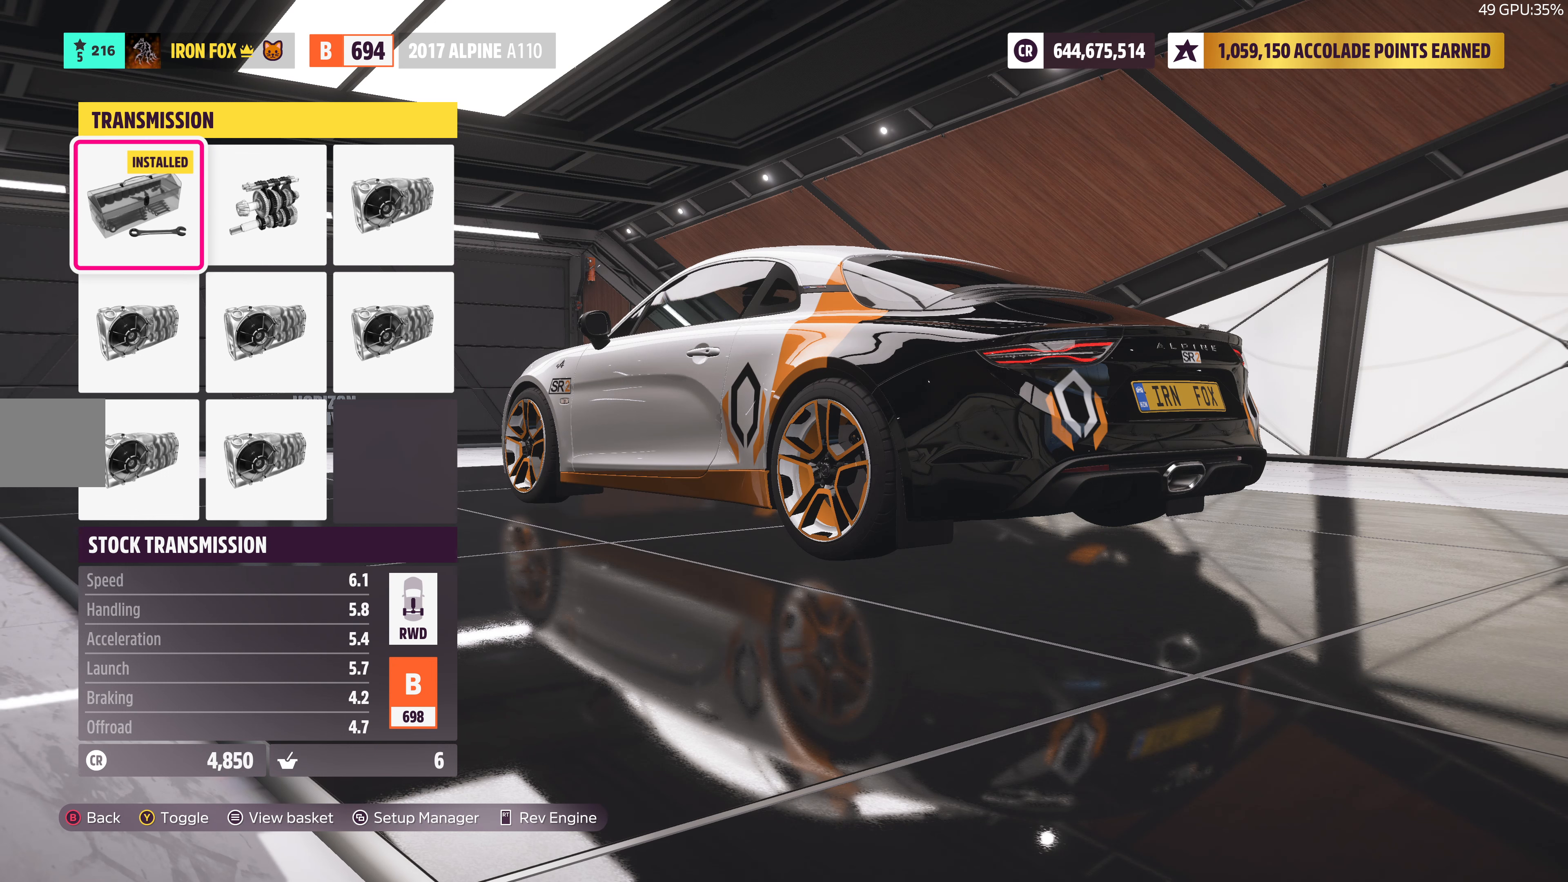
{"buttons": [], "left_stick": "center", "right_stick": "center", "events": [[367, "DPAD_DOWN", "down"], [467, "DPAD_DOWN", "up"]]}
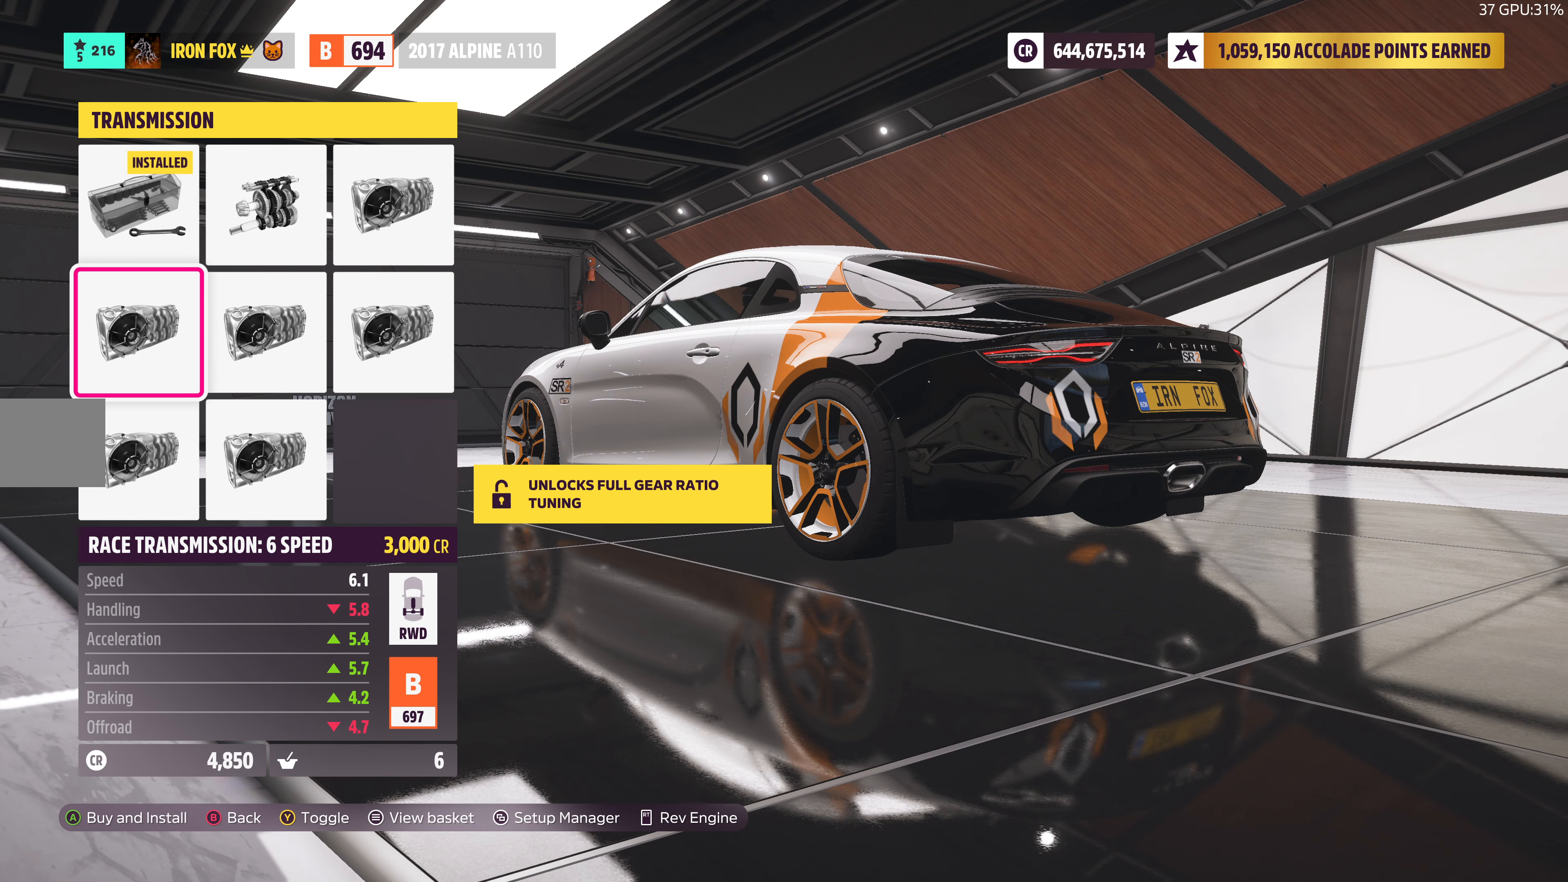
{"buttons": [], "left_stick": "center", "right_stick": "center", "events": [[334, "DPAD_DOWN", "down"], [467, "DPAD_DOWN", "up"]]}
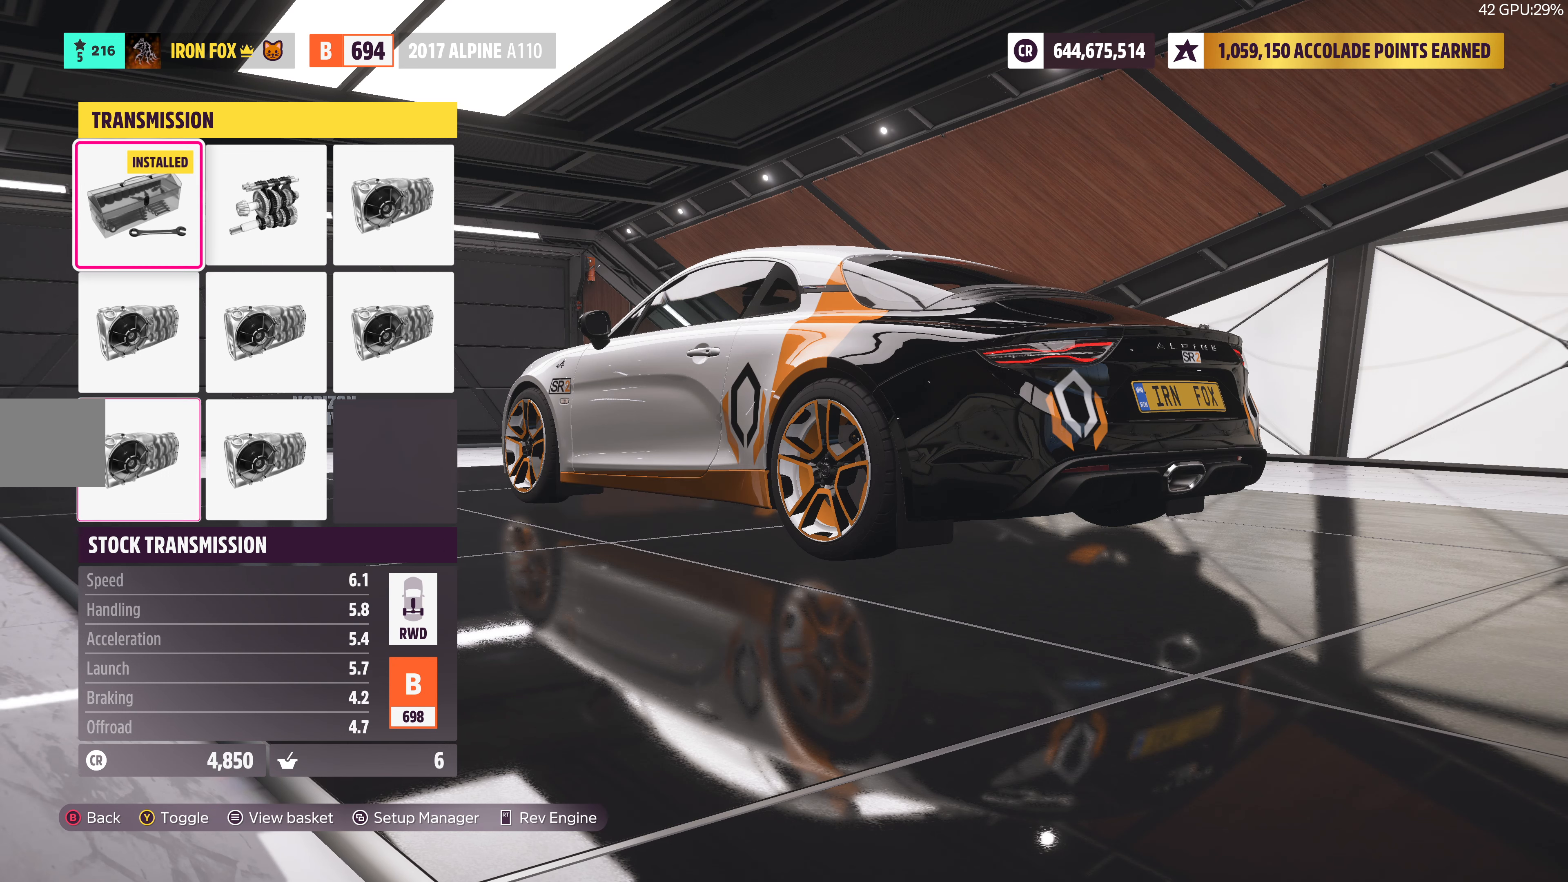
{"buttons": ["DPAD_UP"], "left_stick": "center", "right_stick": "center", "events": [[434, "DPAD_UP", "down"]]}
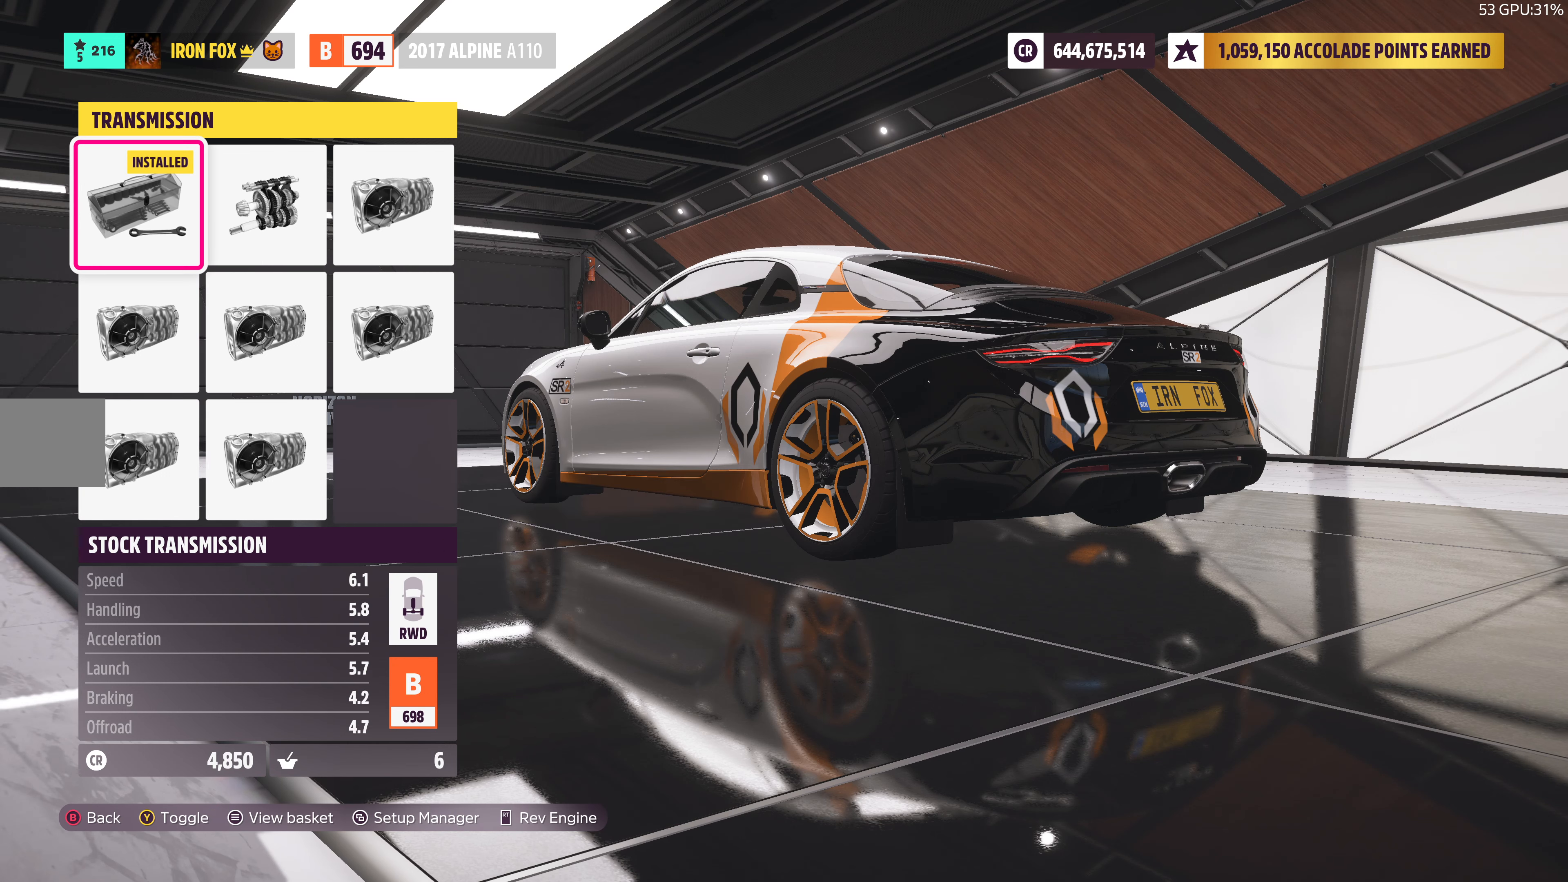
{"buttons": [], "left_stick": "center", "right_stick": "center", "events": [[67, "DPAD_UP", "up"], [317, "DPAD_UP", "down"], [434, "DPAD_UP", "up"]]}
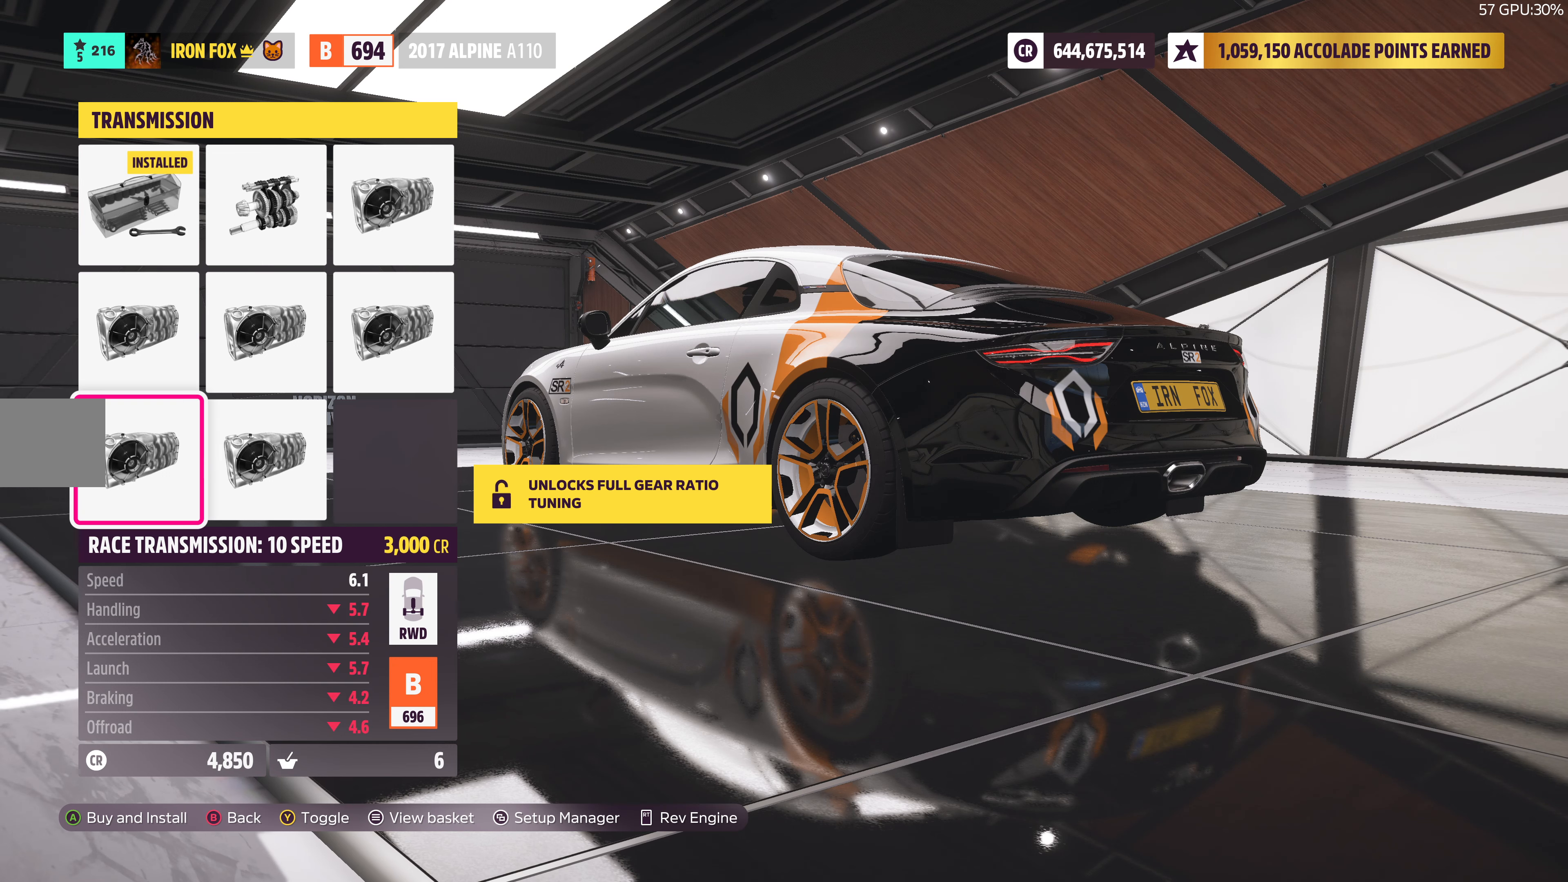
{"buttons": [], "left_stick": "center", "right_stick": "center", "events": [[184, "DPAD_RIGHT", "down"], [334, "DPAD_RIGHT", "up"]]}
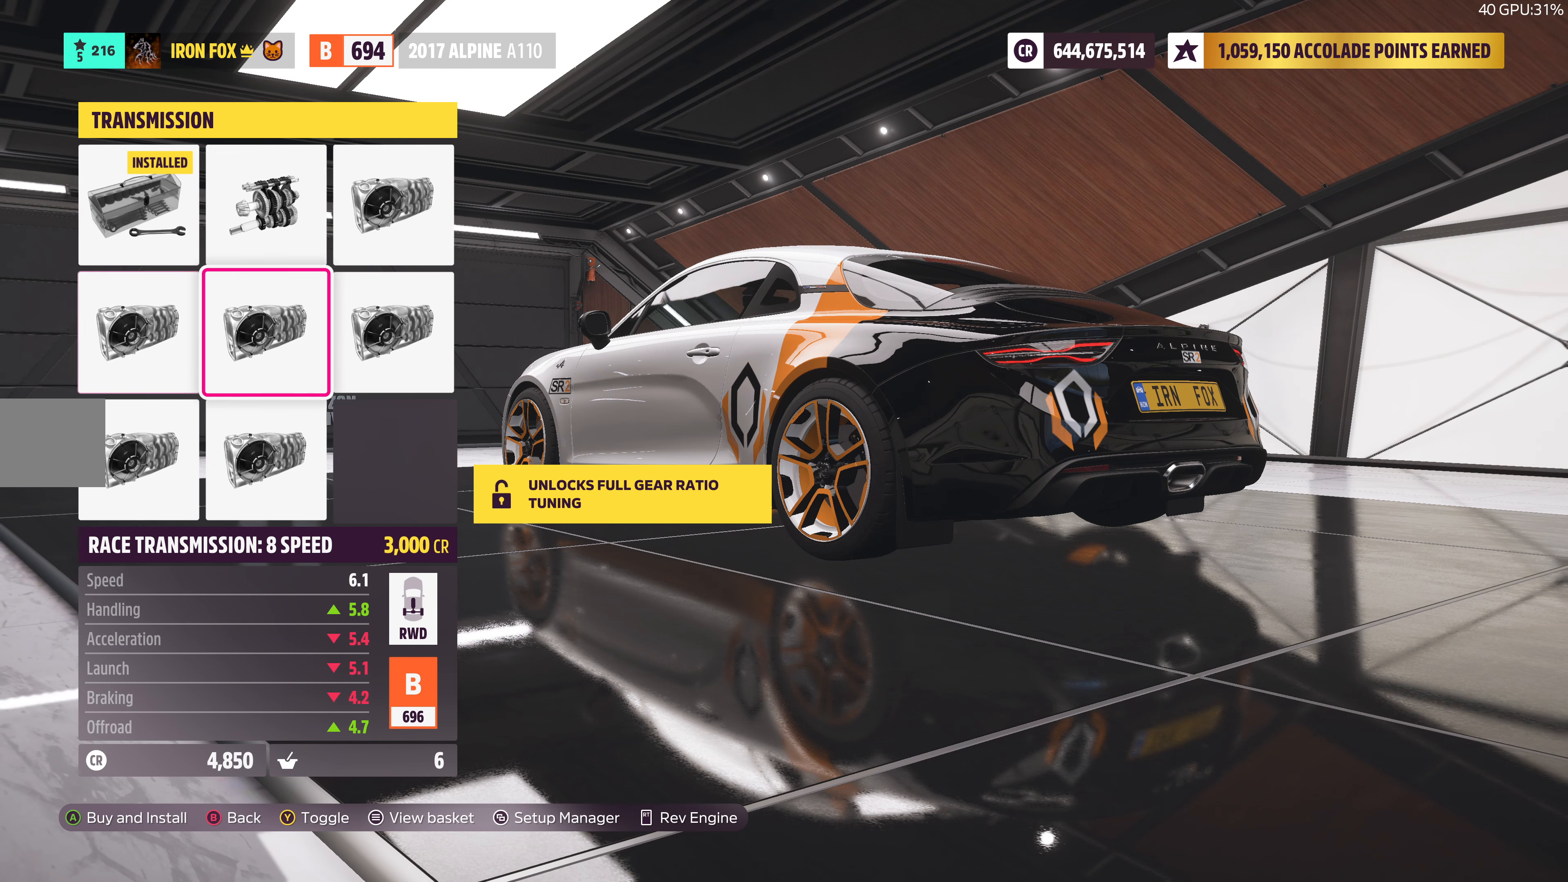
{"buttons": [], "left_stick": "center", "right_stick": "center", "events": [[184, "DPAD_RIGHT", "down"], [367, "DPAD_RIGHT", "up"]]}
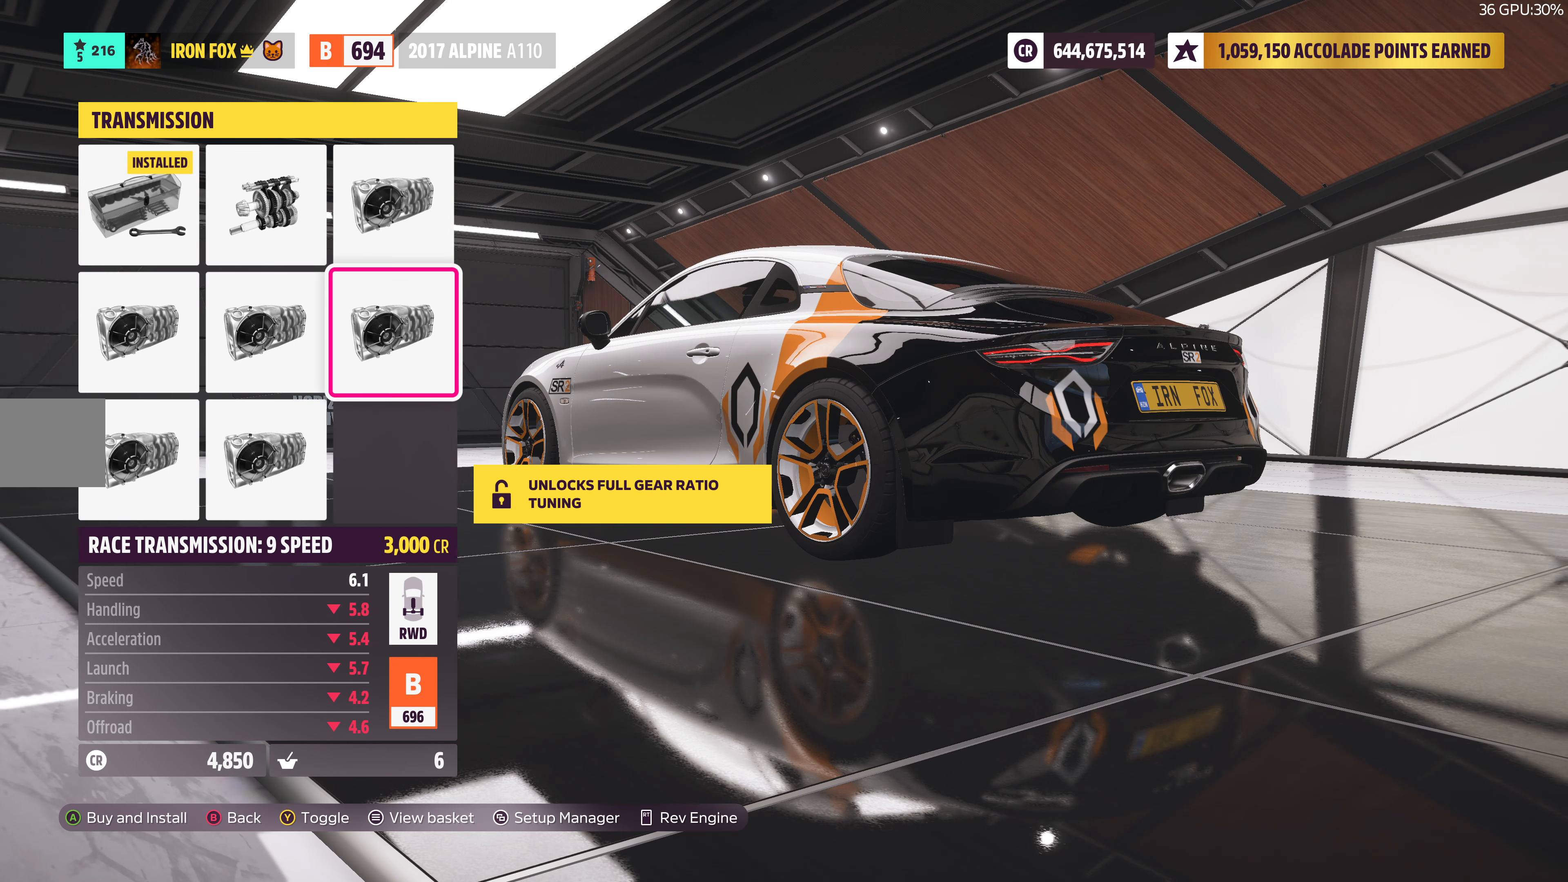
{"buttons": [], "left_stick": "center", "right_stick": "center", "events": [[234, "DPAD_LEFT", "down"], [366, "DPAD_LEFT", "up"]]}
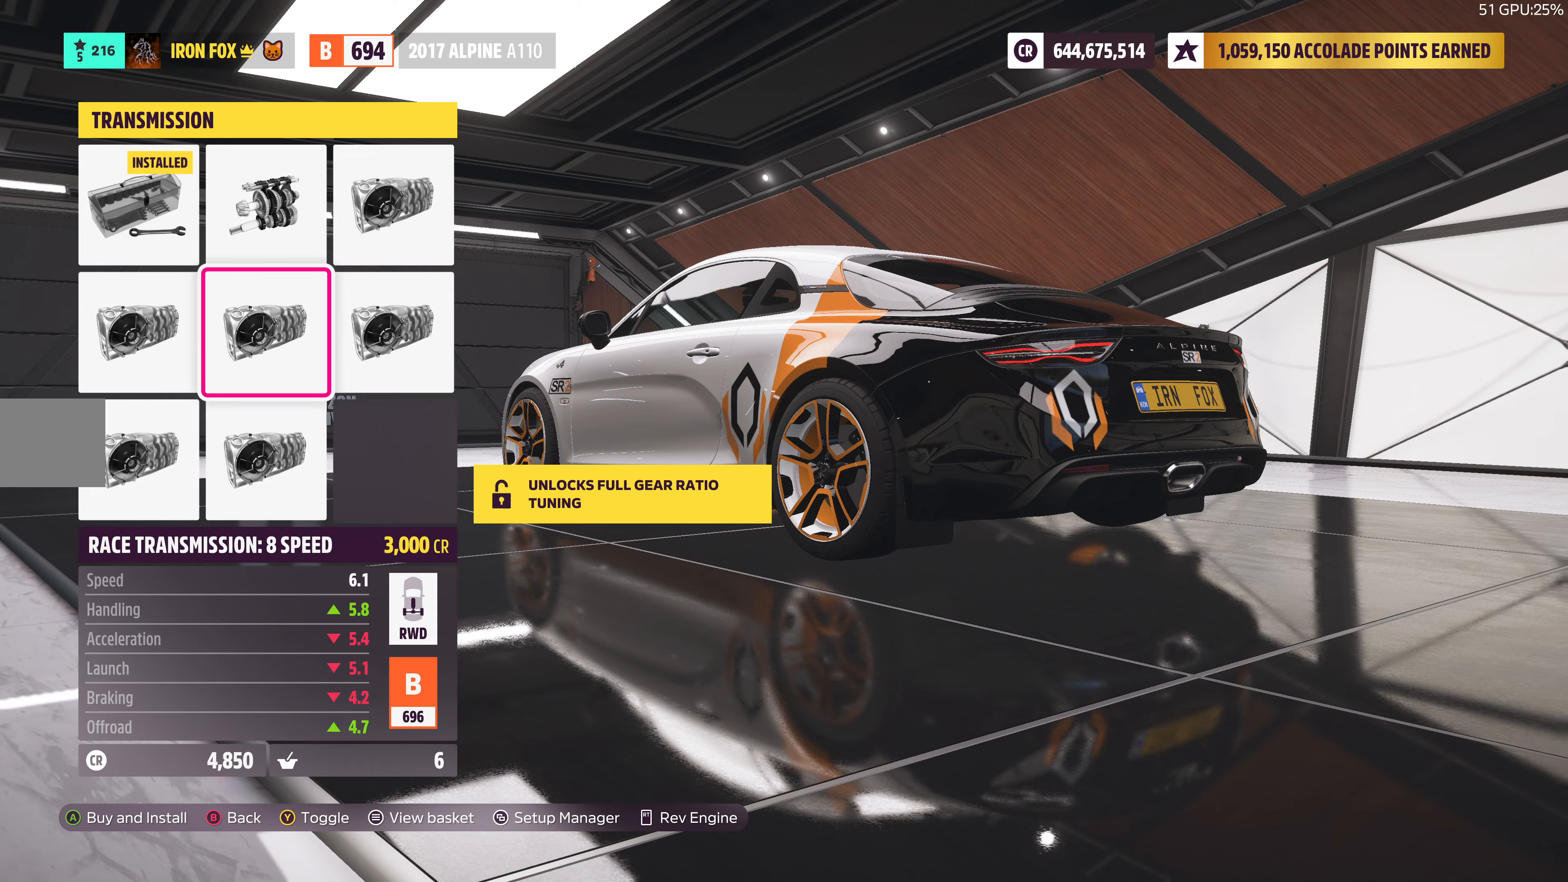
{"buttons": ["DPAD_DOWN"], "left_stick": "center", "right_stick": "center", "events": [[83, "DPAD_LEFT", "down"], [266, "DPAD_LEFT", "up"], [433, "DPAD_DOWN", "down"]]}
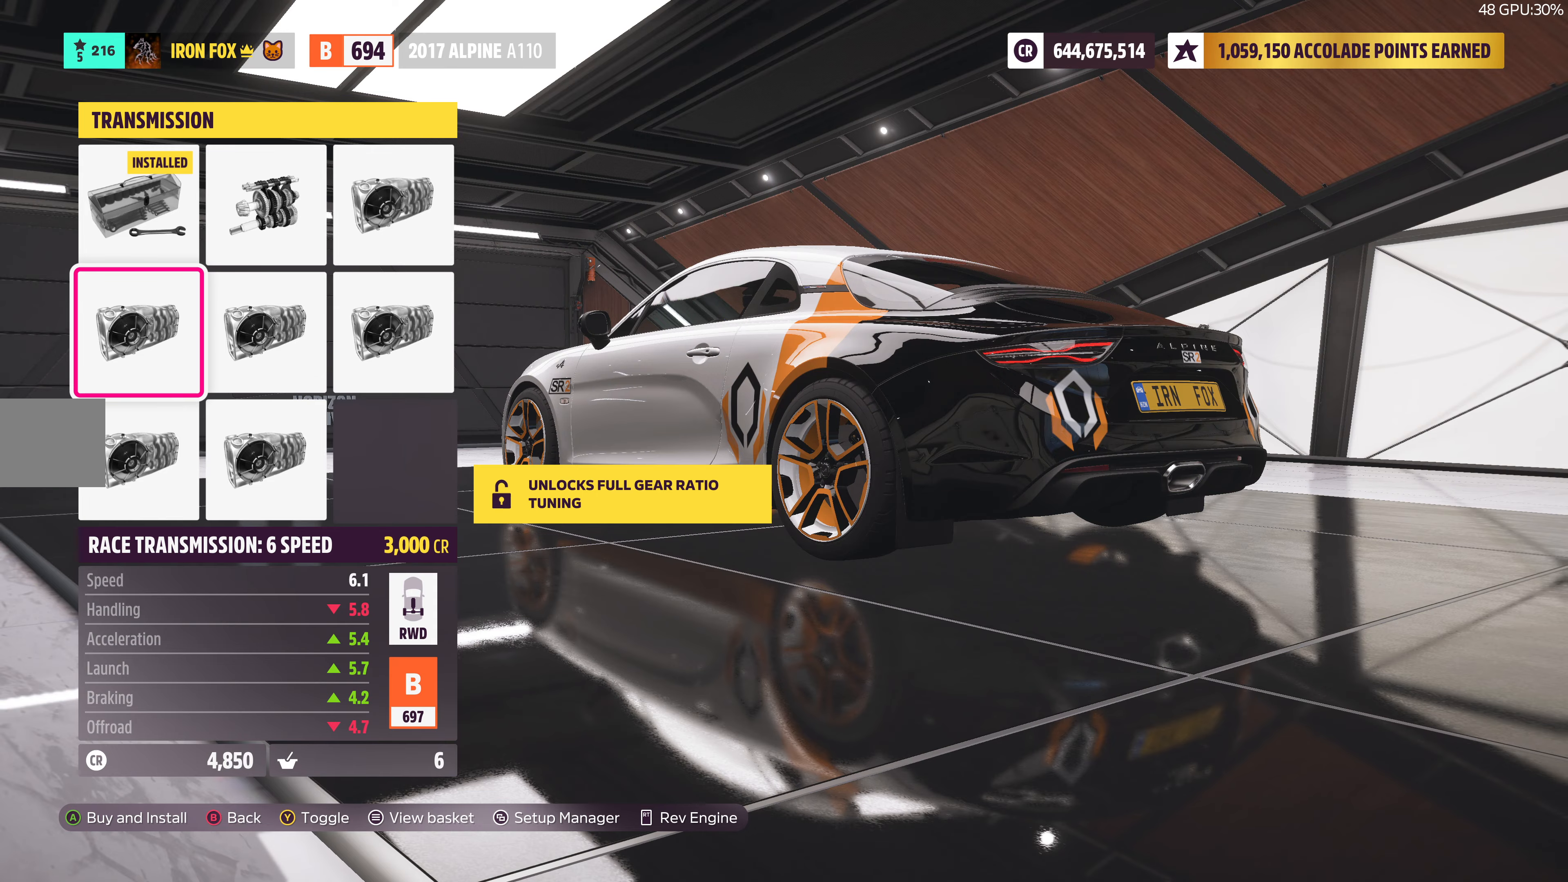
{"buttons": [], "left_stick": "center", "right_stick": "center", "events": [[66, "DPAD_DOWN", "up"], [116, "CROSS", "down"], [266, "CROSS", "up"]]}
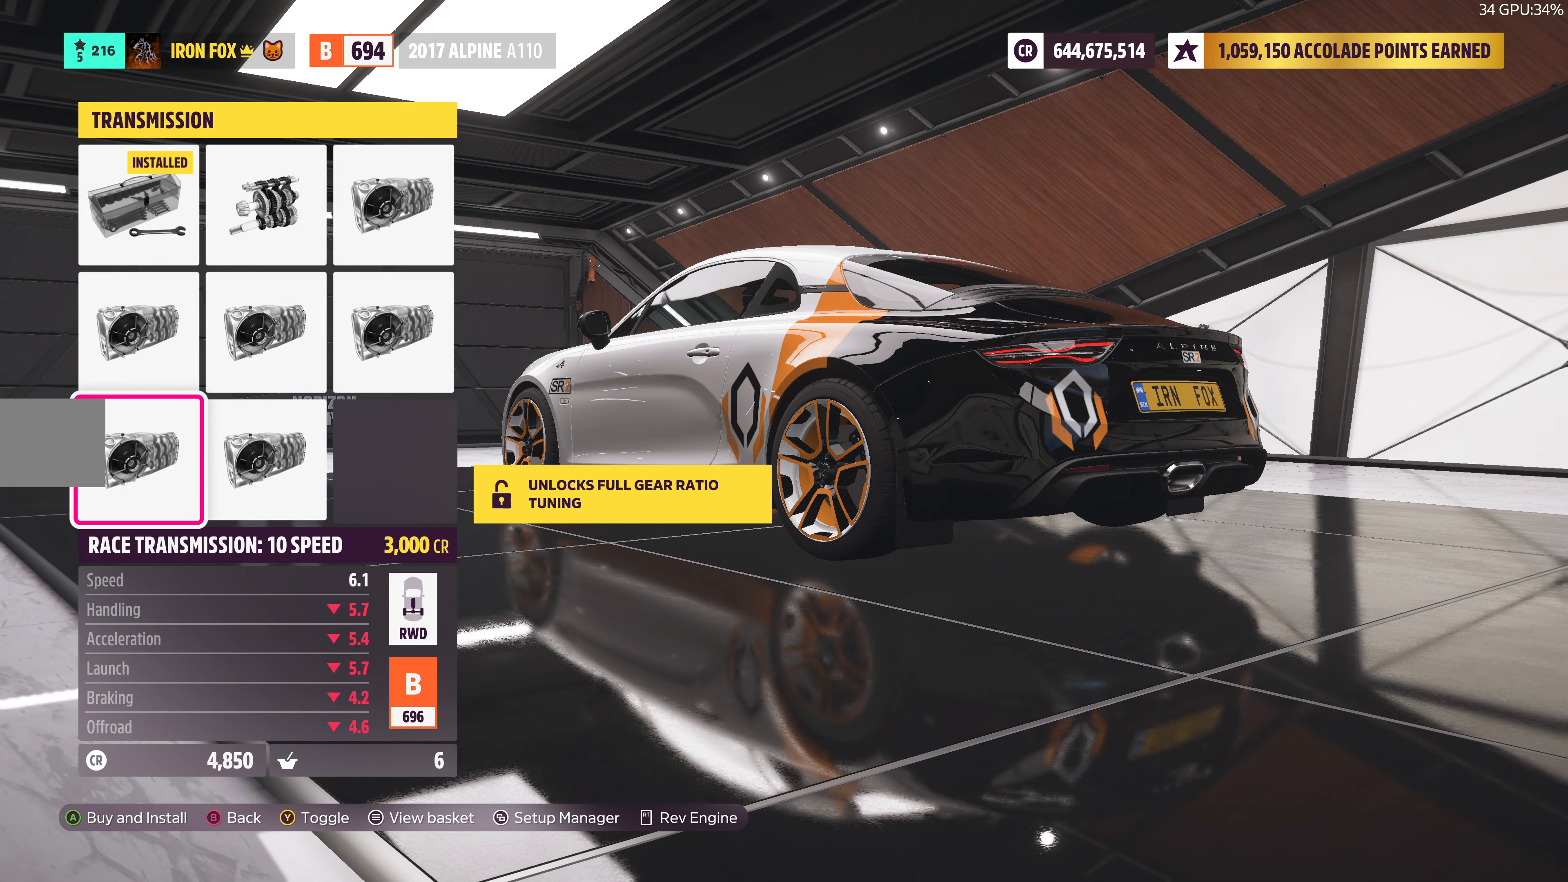
{"buttons": [], "left_stick": "center", "right_stick": "center", "events": [[233, "CROSS", "down"], [416, "CROSS", "up"]]}
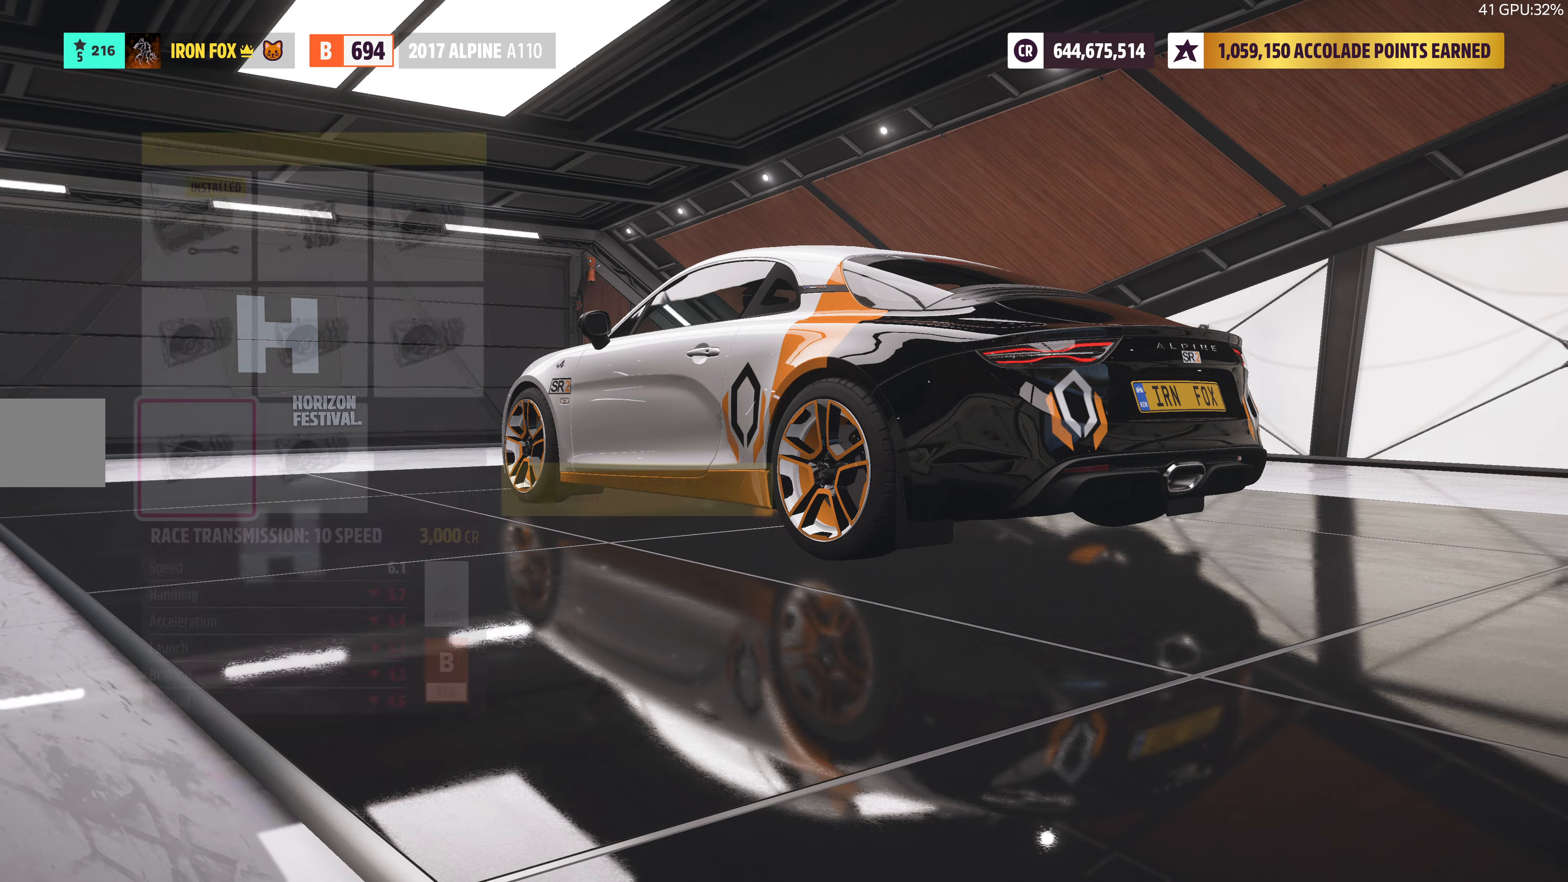
{"buttons": ["CIRCLE"], "left_stick": "center", "right_stick": "center", "events": [[433, "CIRCLE", "down"]]}
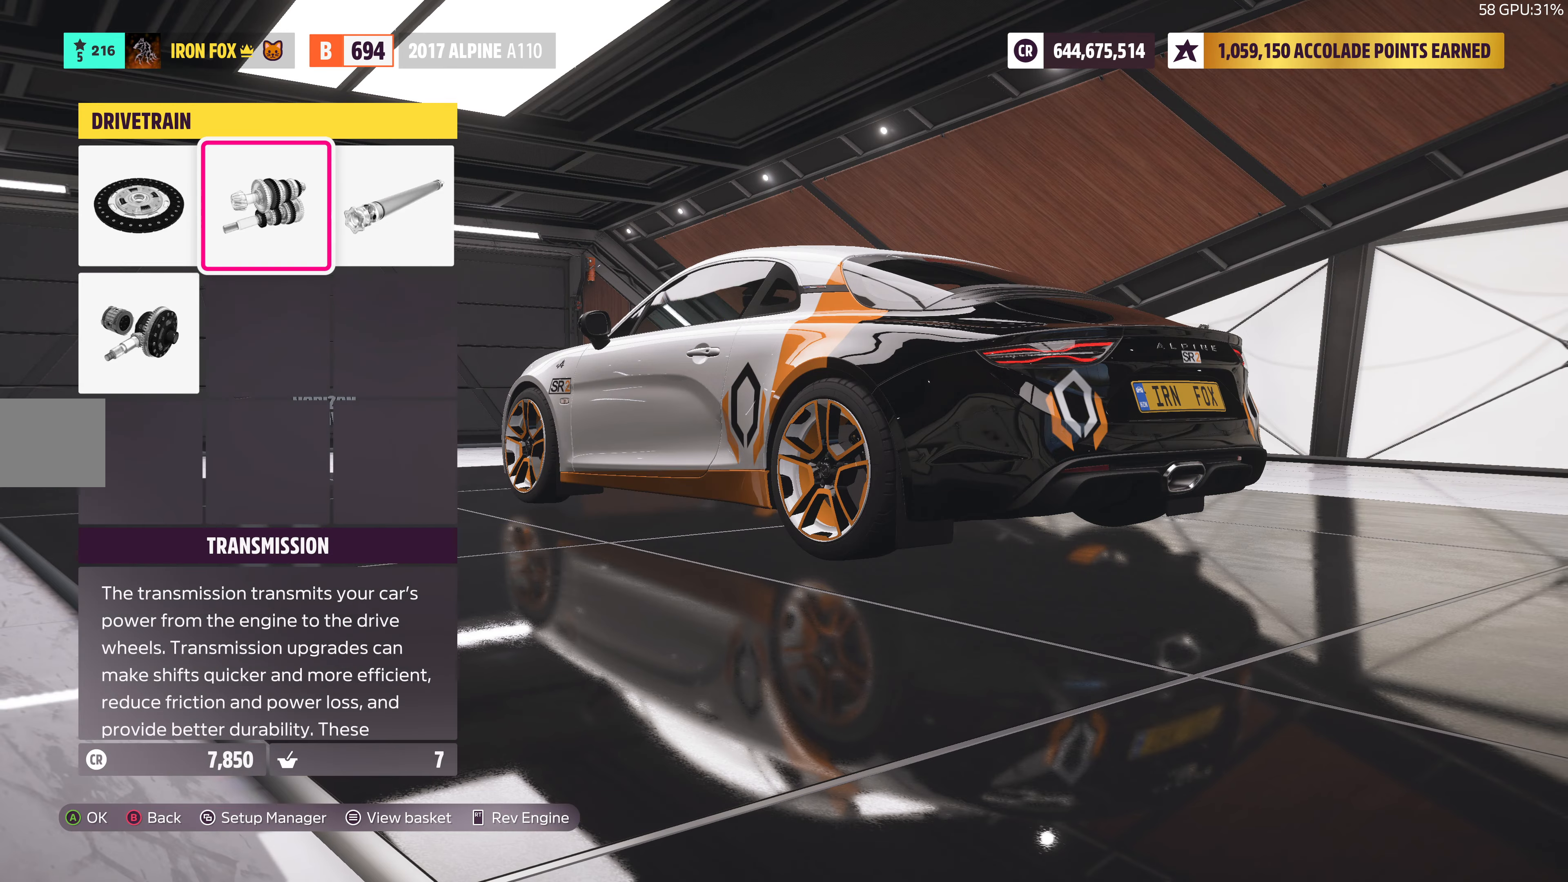
{"buttons": [], "left_stick": "center", "right_stick": "center", "events": [[50, "CIRCLE", "up"]]}
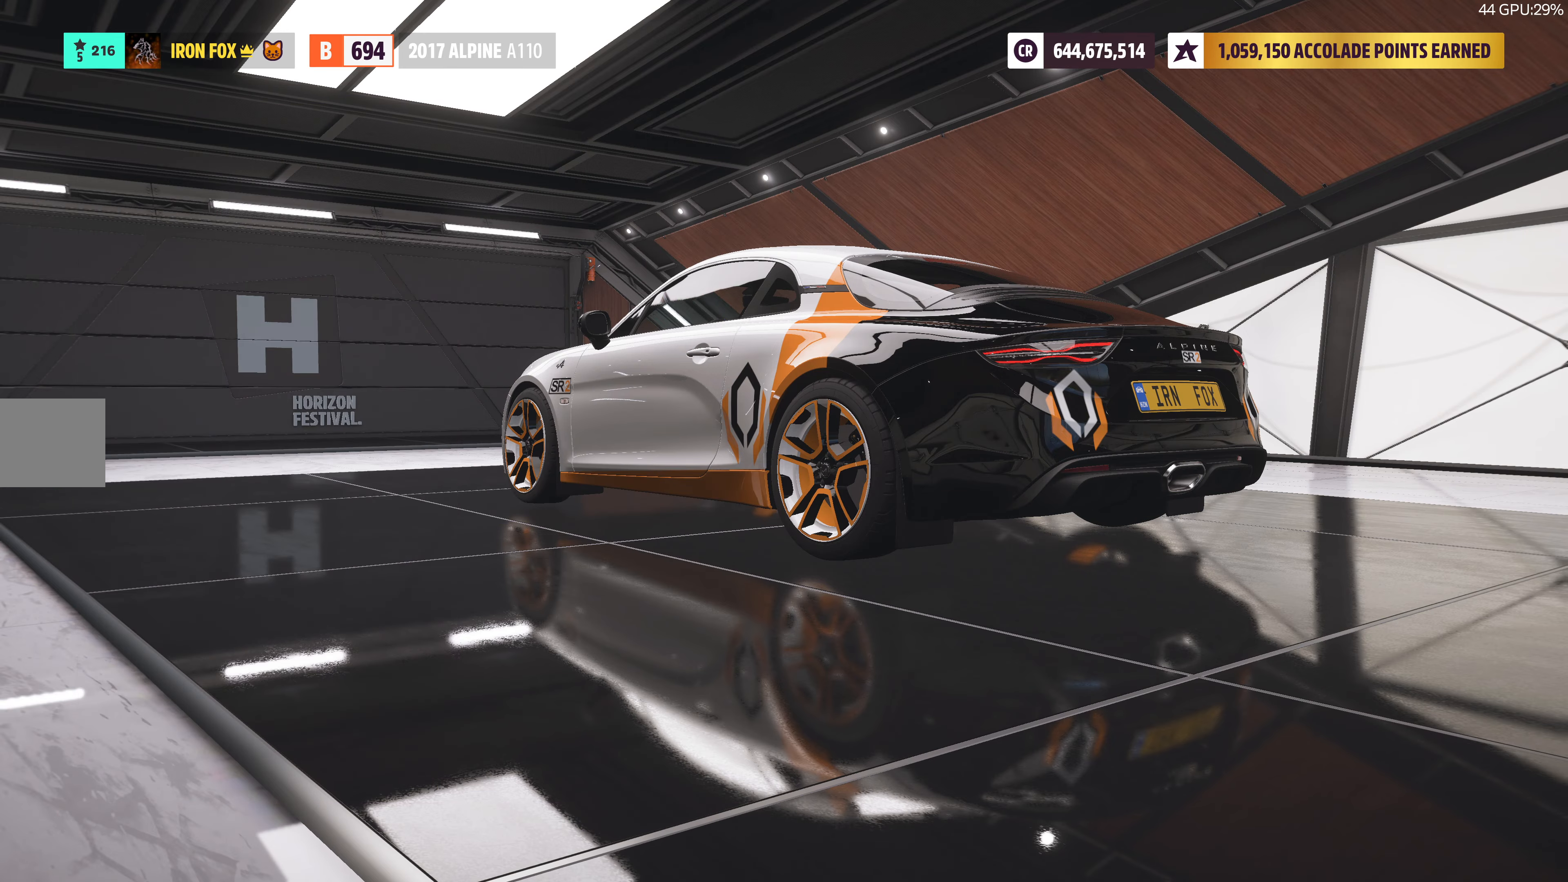
{"buttons": ["CROSS"], "left_stick": "center", "right_stick": "center", "events": [[433, "CROSS", "down"]]}
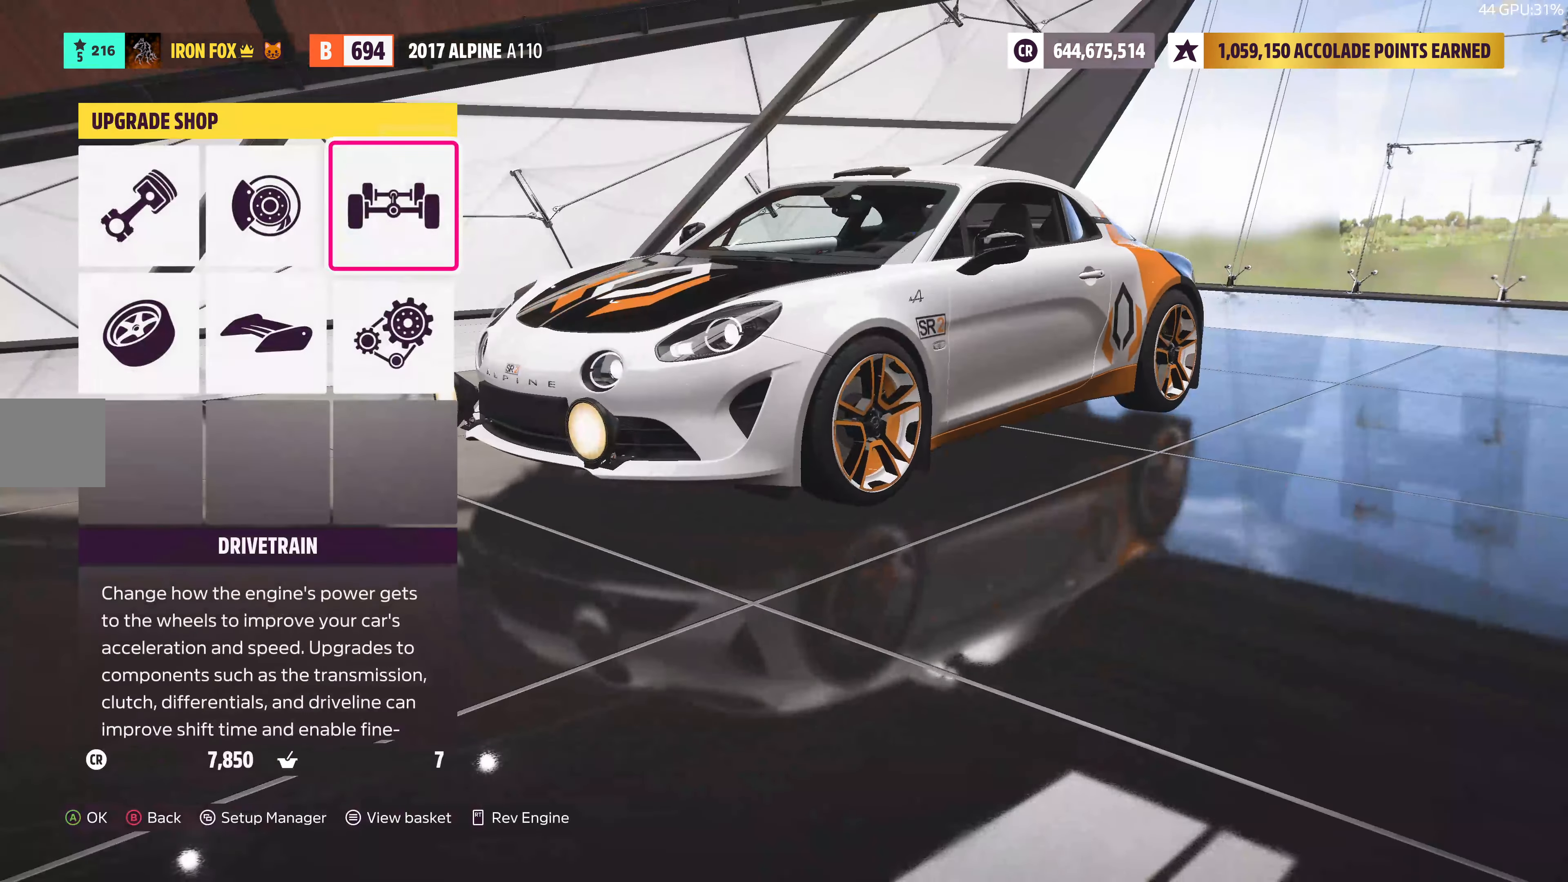
{"buttons": [], "left_stick": "center", "right_stick": "center", "events": [[66, "CROSS", "up"]]}
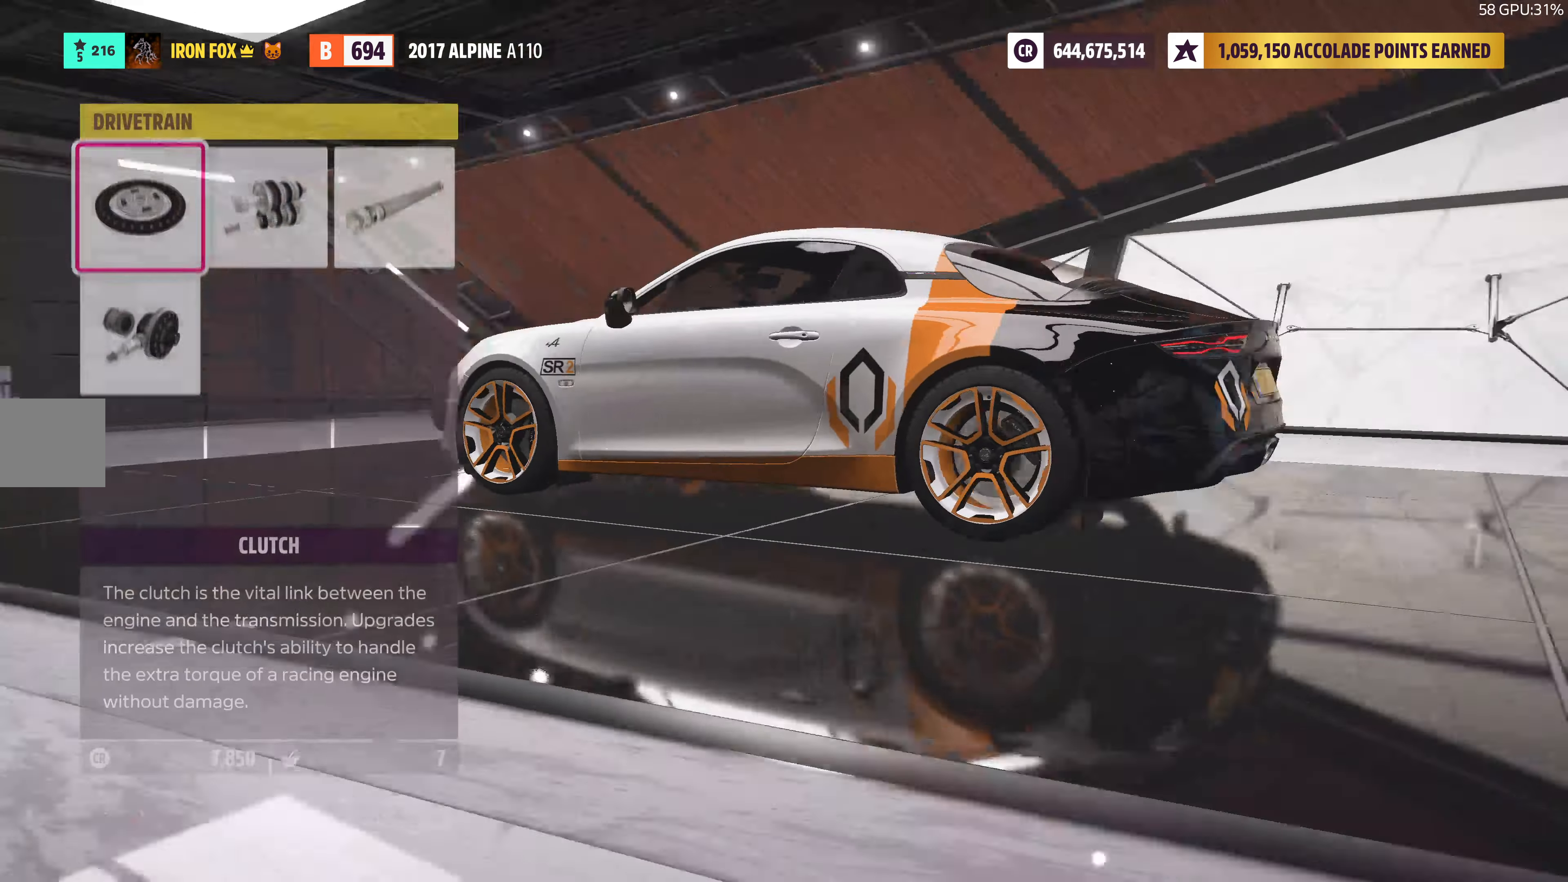
{"buttons": [], "left_stick": "center", "right_stick": "center", "events": [[33, "DPAD_DOWN", "down"], [166, "CROSS", "down"], [166, "DPAD_DOWN", "up"], [283, "CROSS", "up"]]}
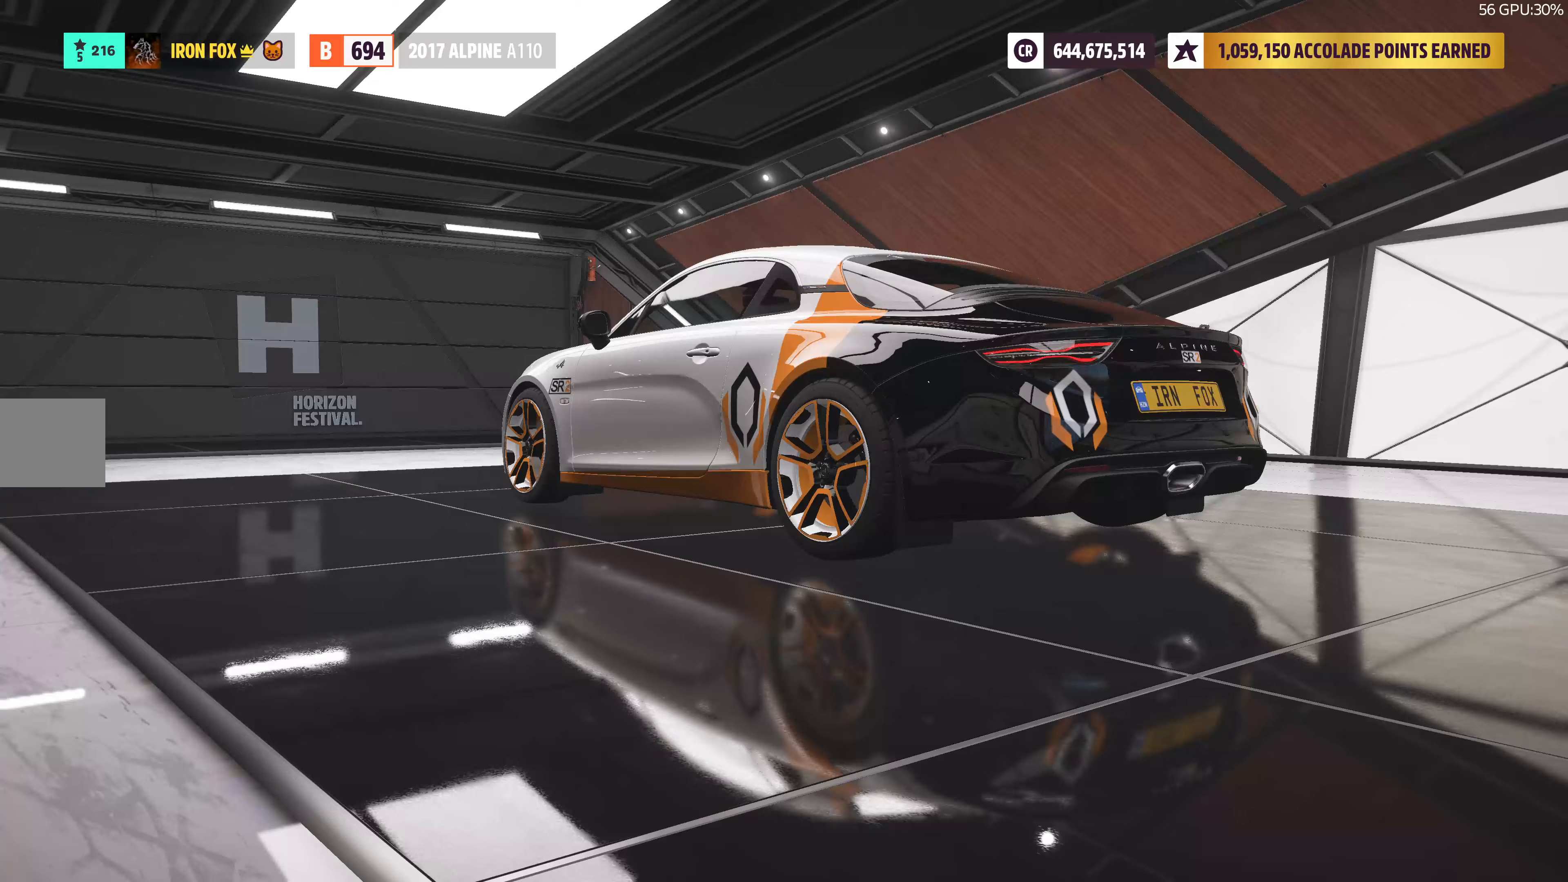
{"buttons": [], "left_stick": "center", "right_stick": "center", "events": [[317, "DPAD_RIGHT", "down"], [417, "DPAD_RIGHT", "up"]]}
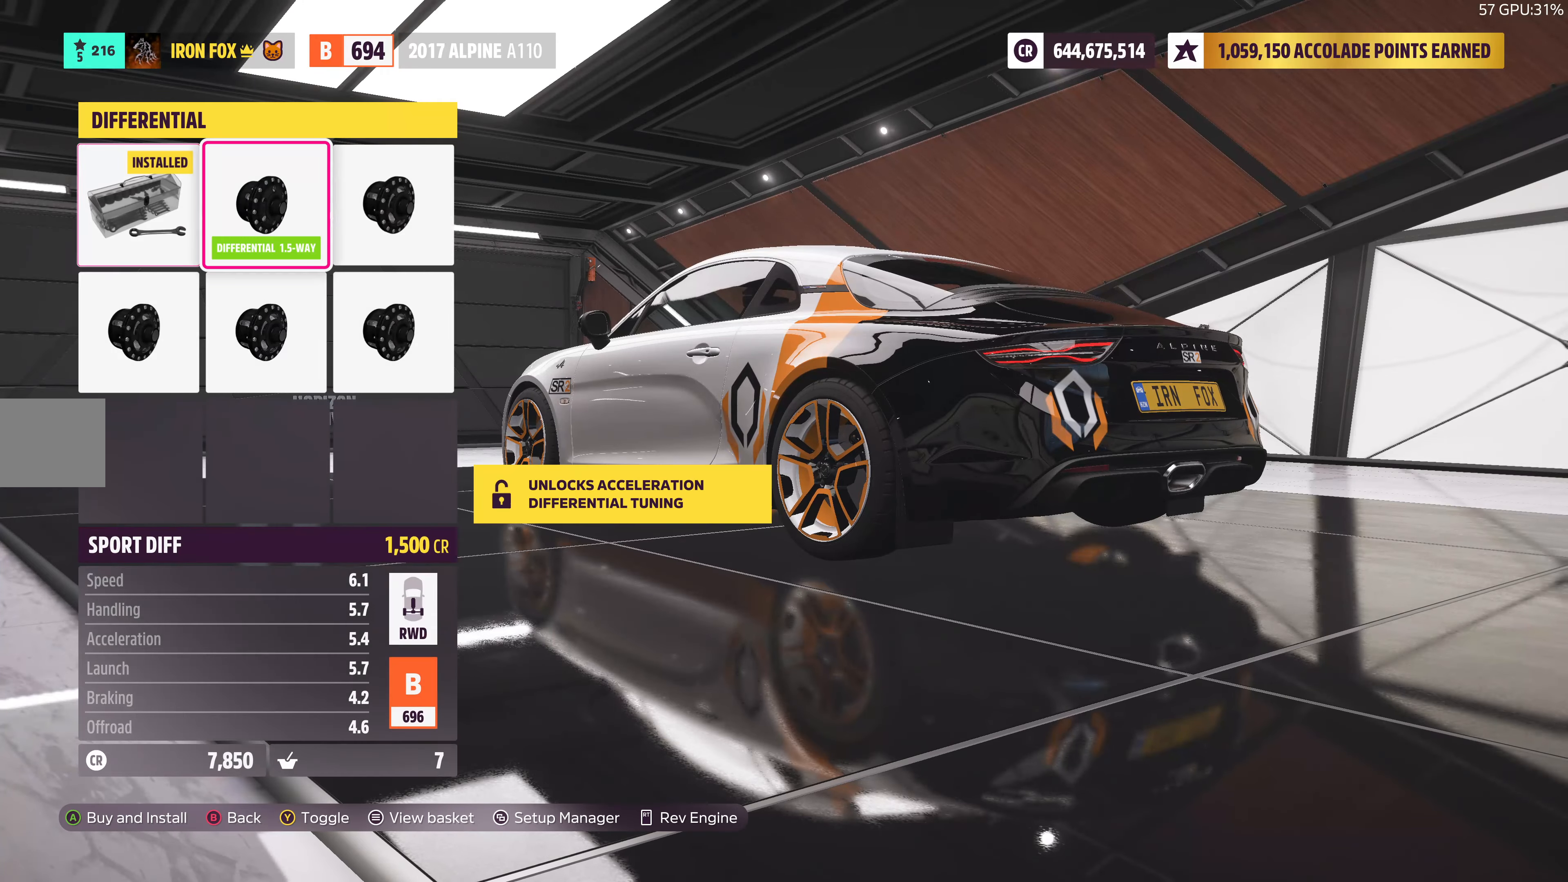
{"buttons": [], "left_stick": "center", "right_stick": "center", "events": [[167, "DPAD_RIGHT", "down"], [317, "DPAD_RIGHT", "up"], [367, "CROSS", "down"], [500, "CROSS", "up"]]}
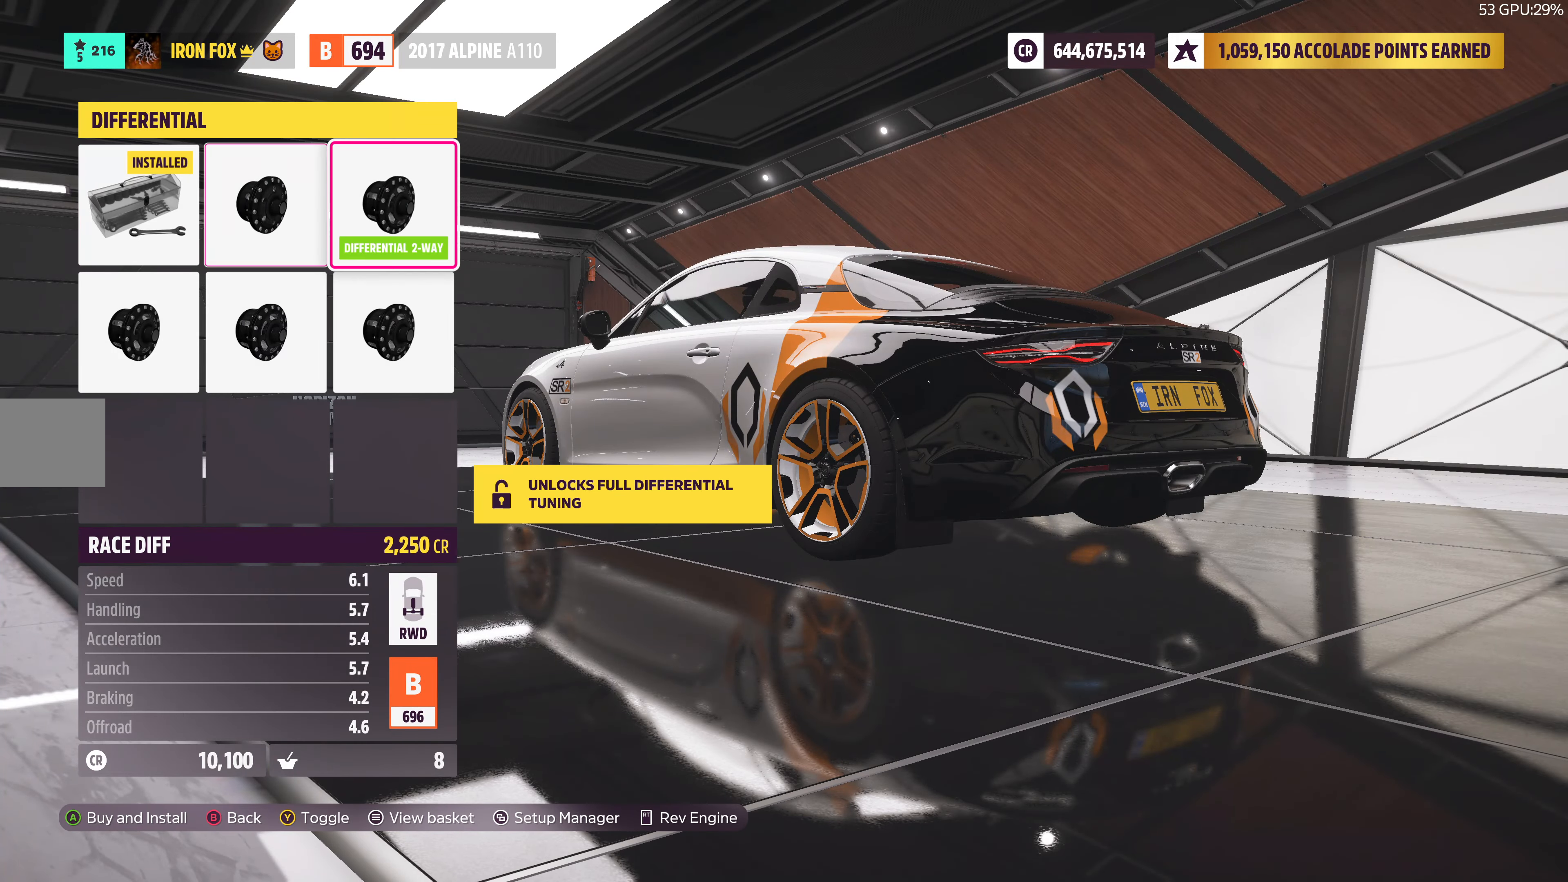
{"buttons": [], "left_stick": "center", "right_stick": "center", "events": []}
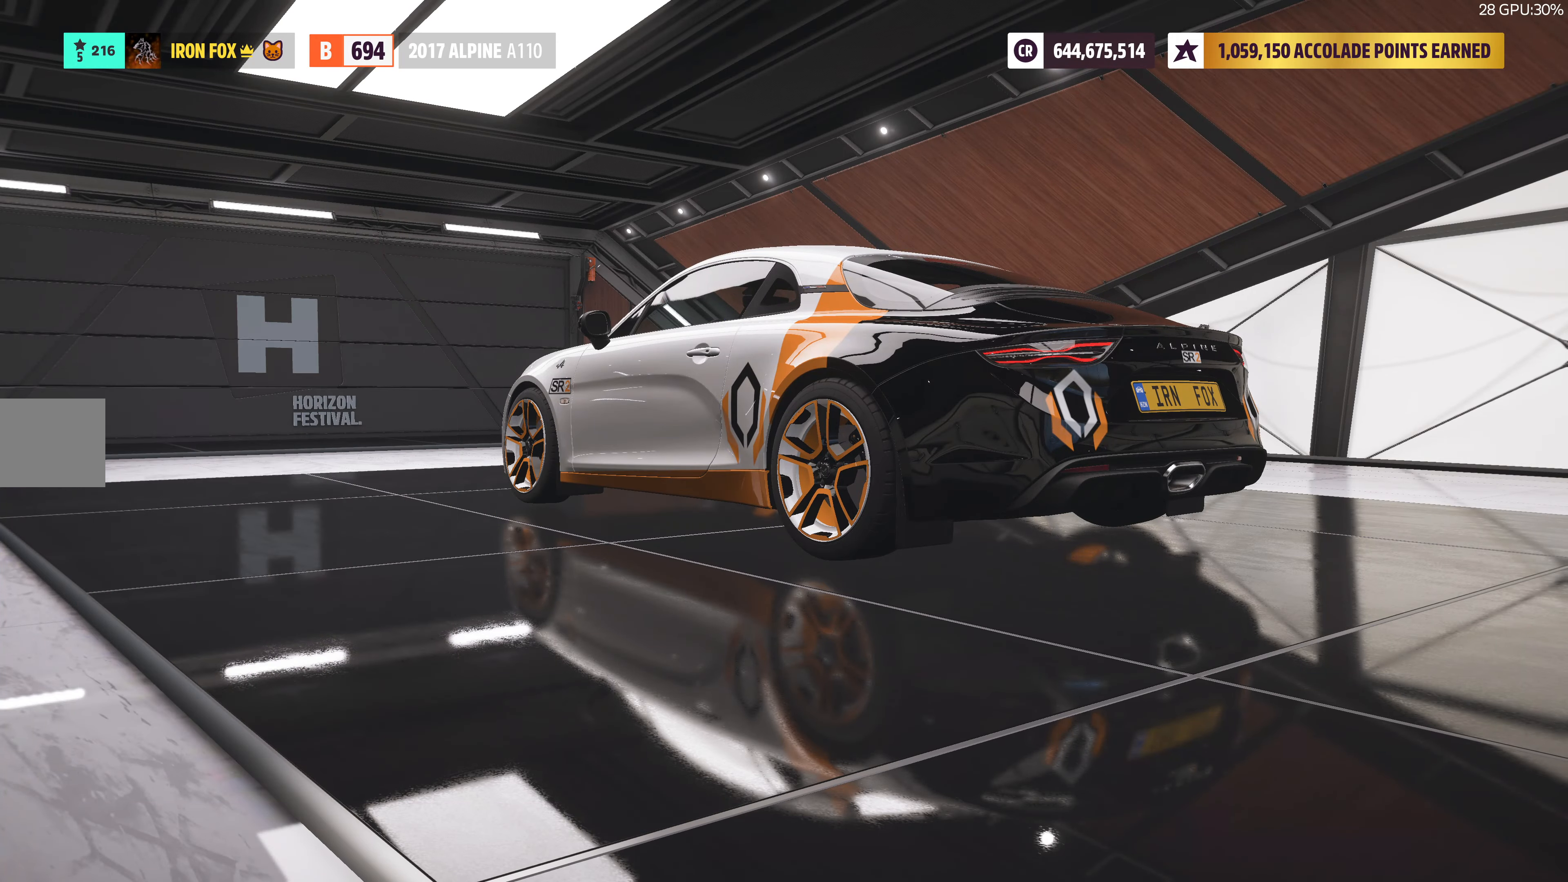
{"buttons": [], "left_stick": "center", "right_stick": "center", "events": [[167, "CIRCLE", "down"], [350, "CIRCLE", "up"]]}
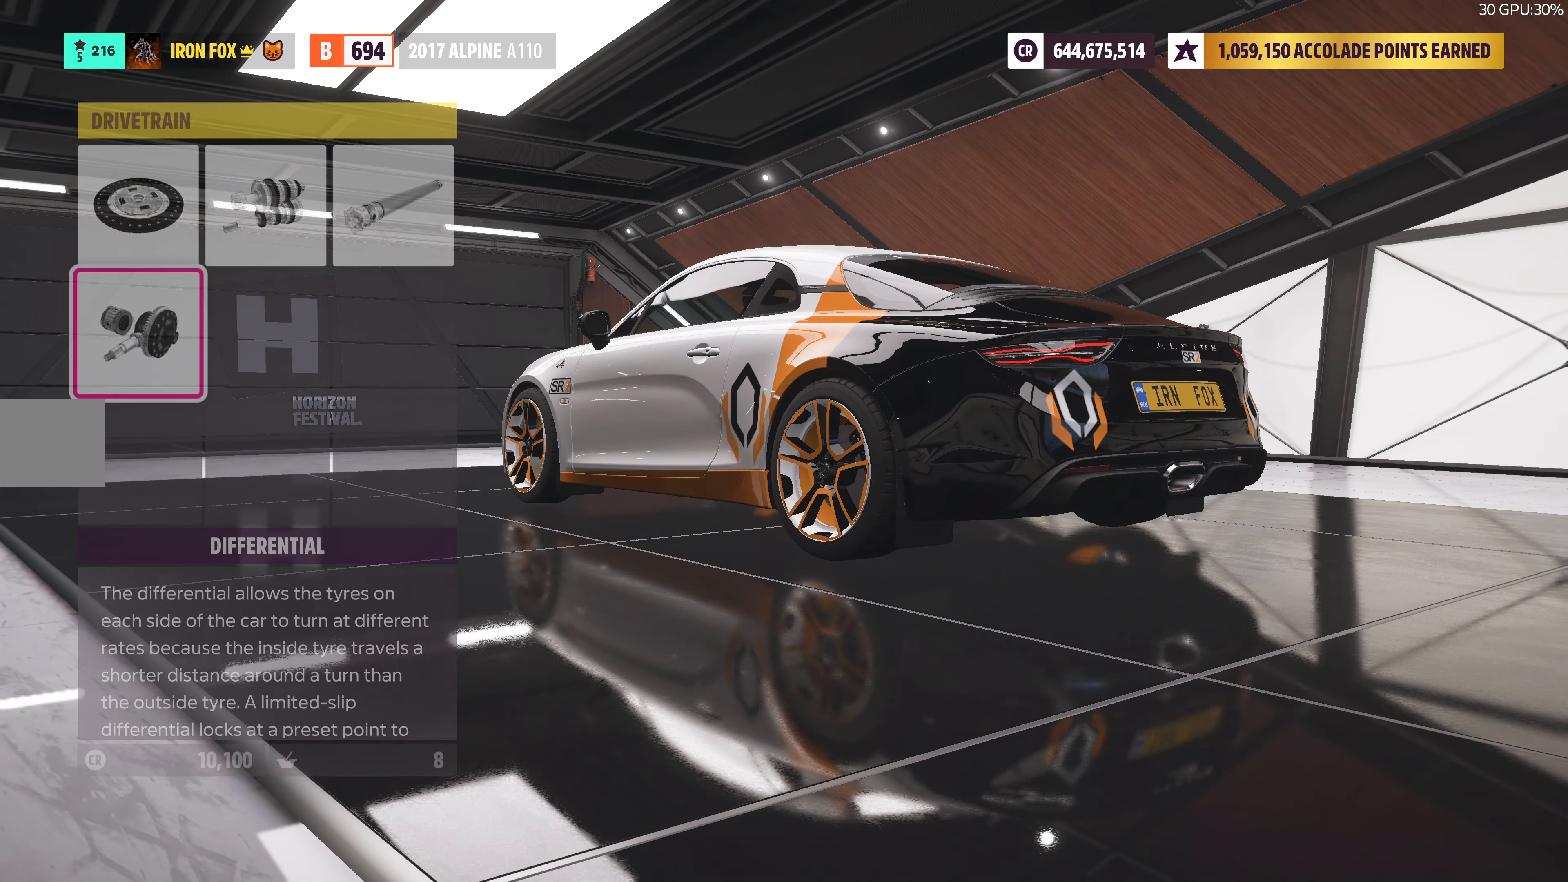
{"buttons": [], "left_stick": "center", "right_stick": "center", "events": [[400, "DPAD_LEFT", "down"], [500, "DPAD_LEFT", "up"]]}
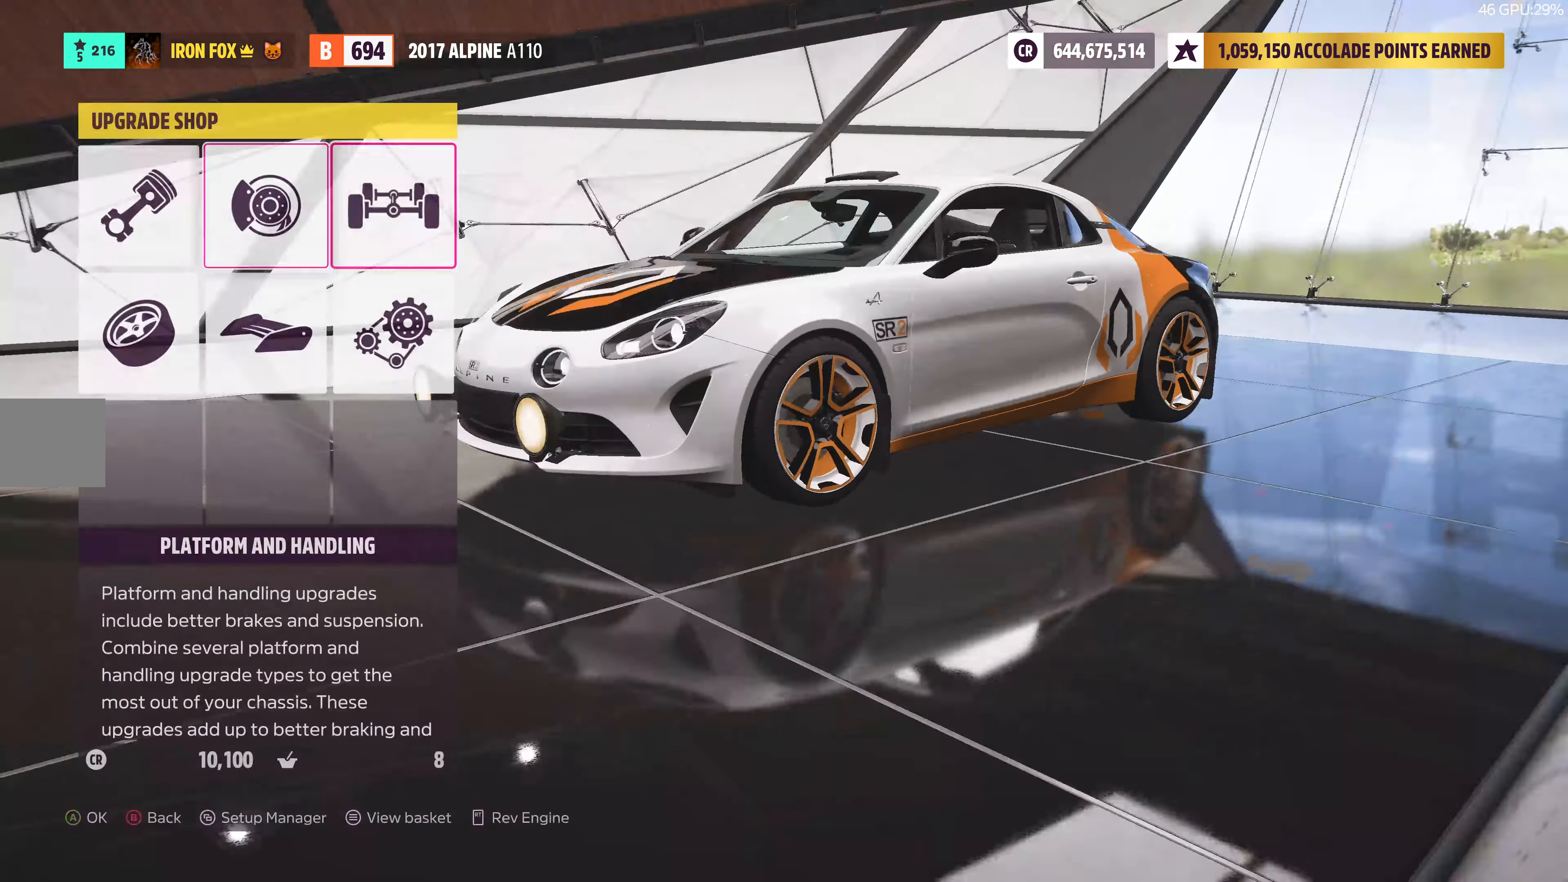
{"buttons": ["CROSS", "R2"], "left_stick": "center", "right_stick": "center", "events": [[100, "DPAD_LEFT", "down"], [133, "R2", "down"], [217, "DPAD_LEFT", "up"], [500, "CROSS", "down"]]}
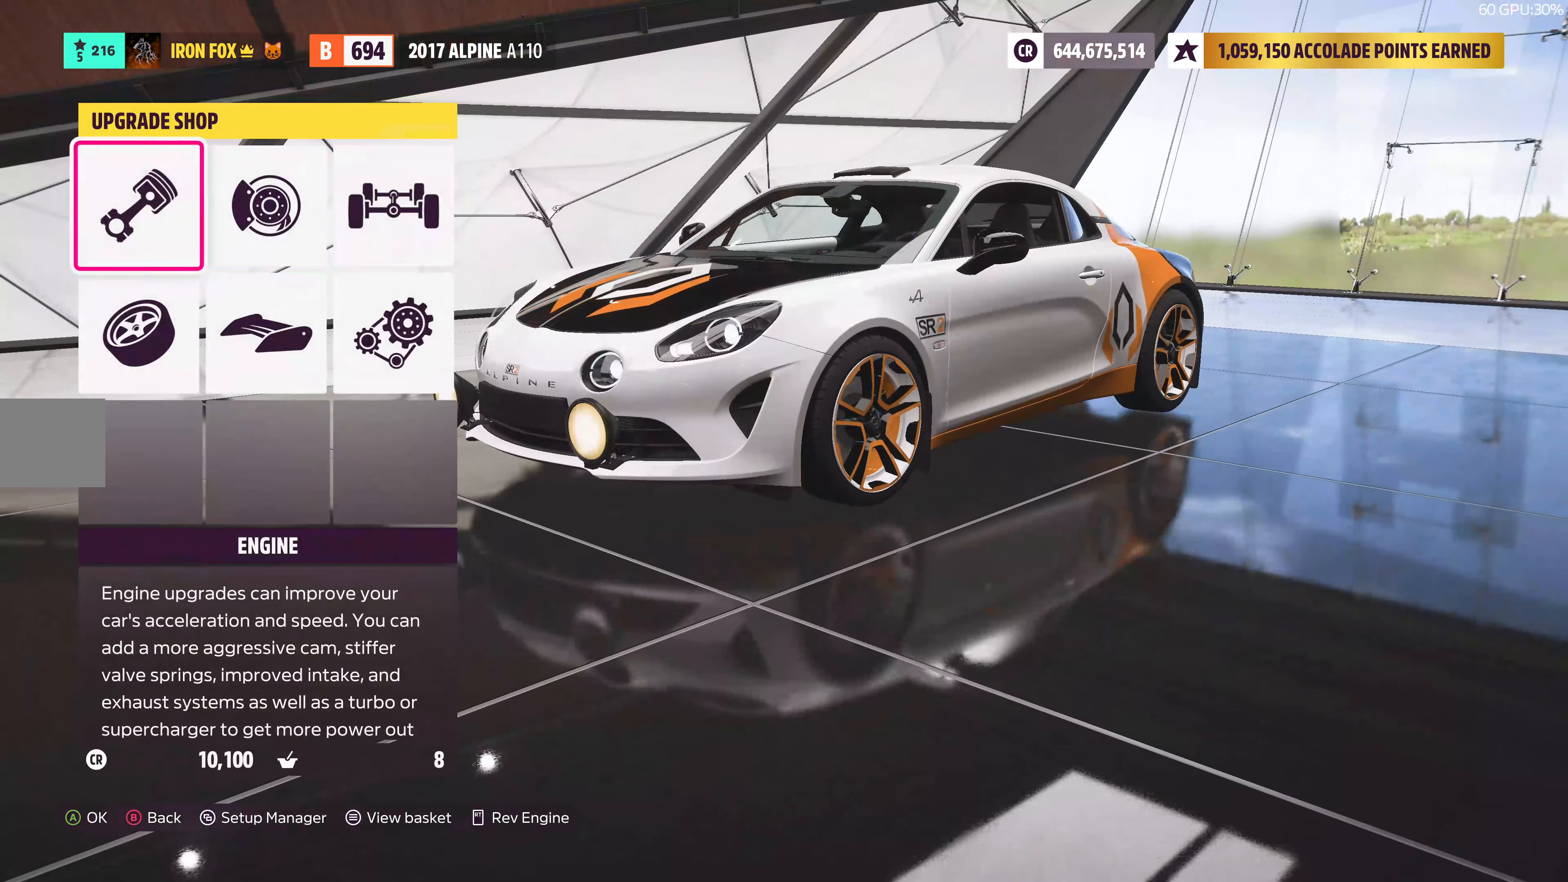
{"buttons": ["R2"], "left_stick": "center", "right_stick": "center", "events": [[133, "CROSS", "up"]]}
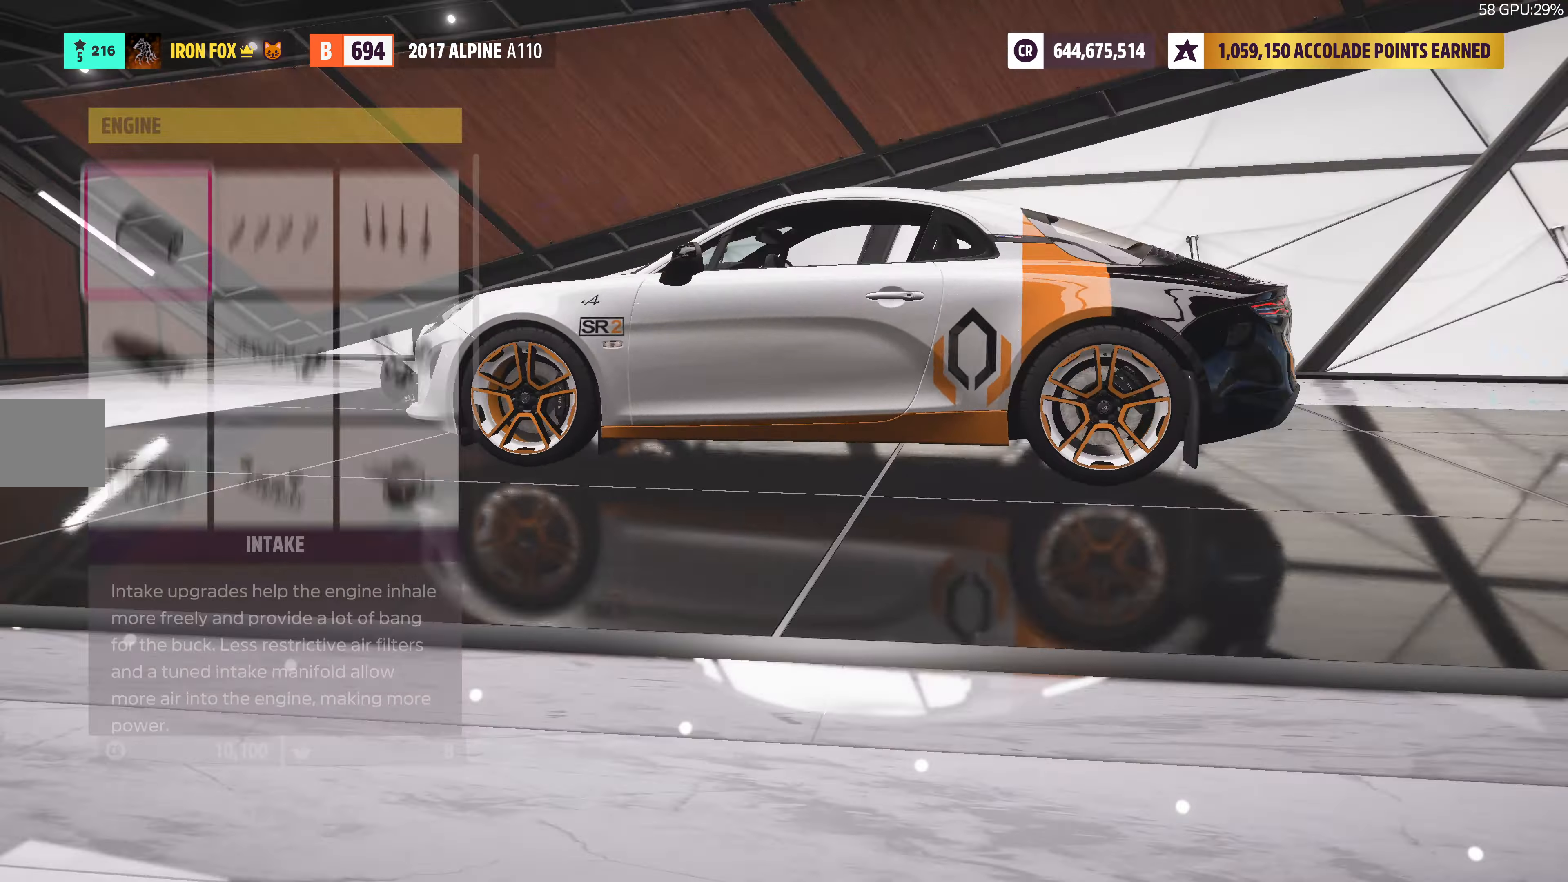
{"buttons": ["R2"], "left_stick": "center", "right_stick": "center", "events": [[167, "R2", "up"], [233, "CROSS", "down"], [350, "CROSS", "up"], [483, "R2", "down"]]}
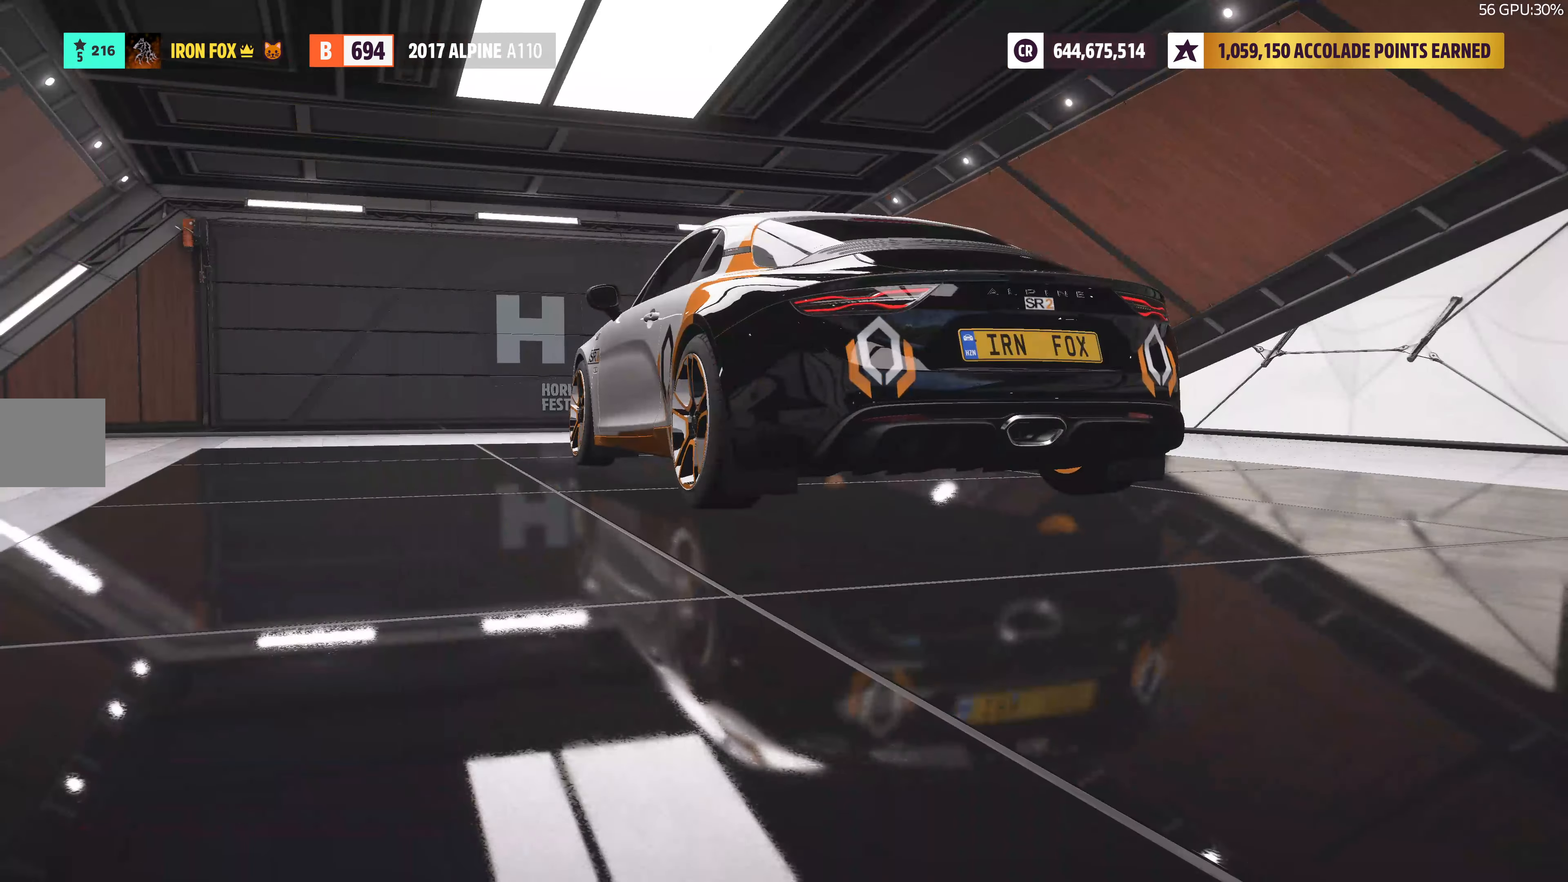
{"buttons": ["R2"], "left_stick": "center", "right_stick": "center", "events": []}
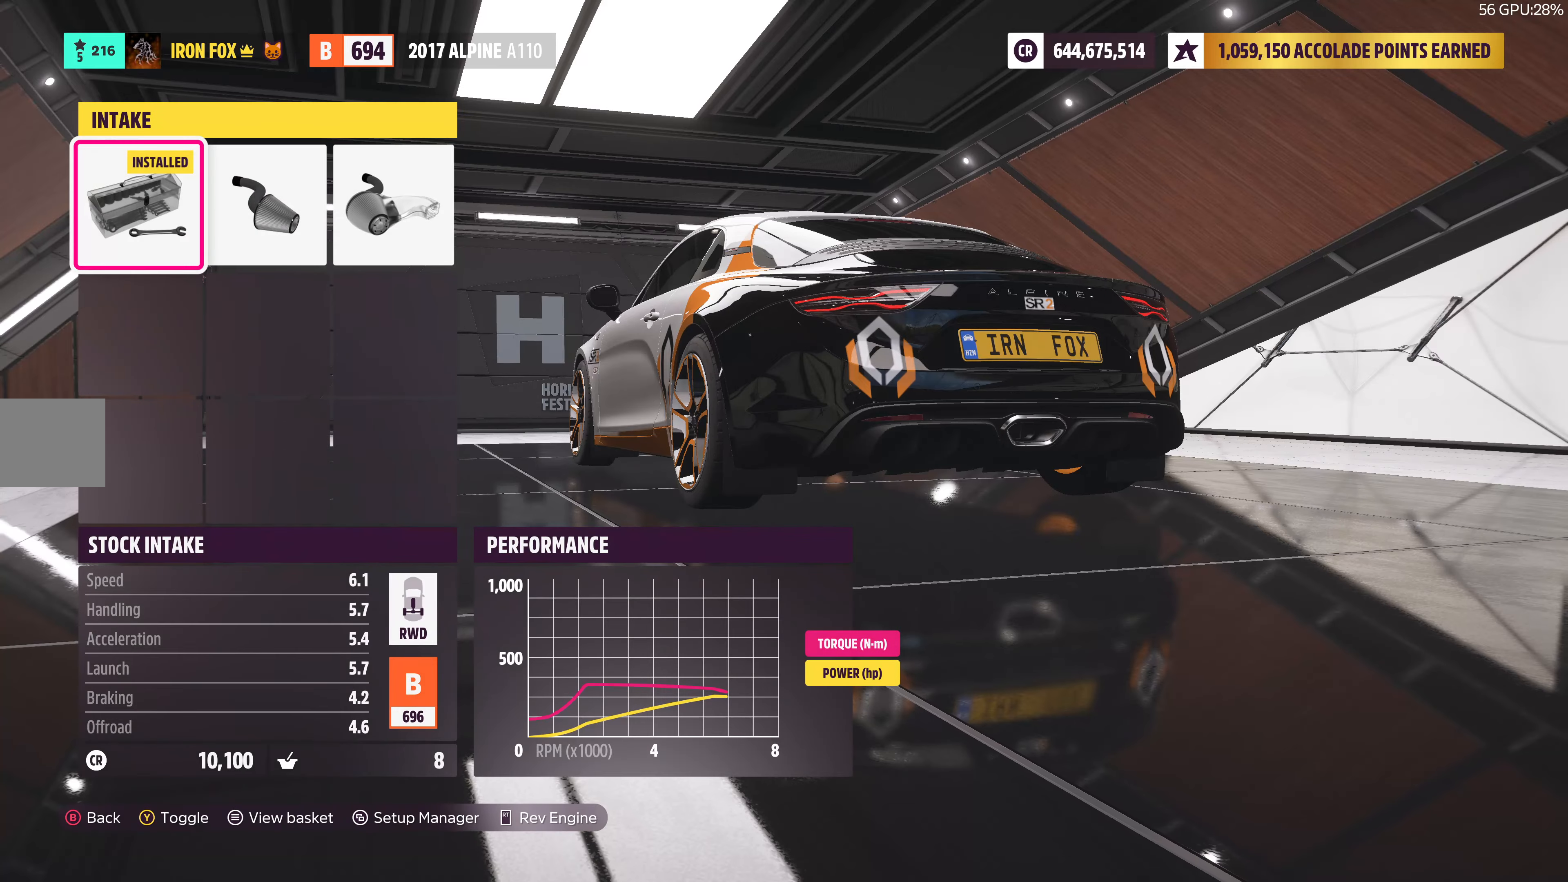
{"buttons": ["R2"], "left_stick": "center", "right_stick": "center", "events": [[200, "R2", "up"], [267, "DPAD_RIGHT", "down"], [384, "DPAD_RIGHT", "up"], [467, "R2", "down"]]}